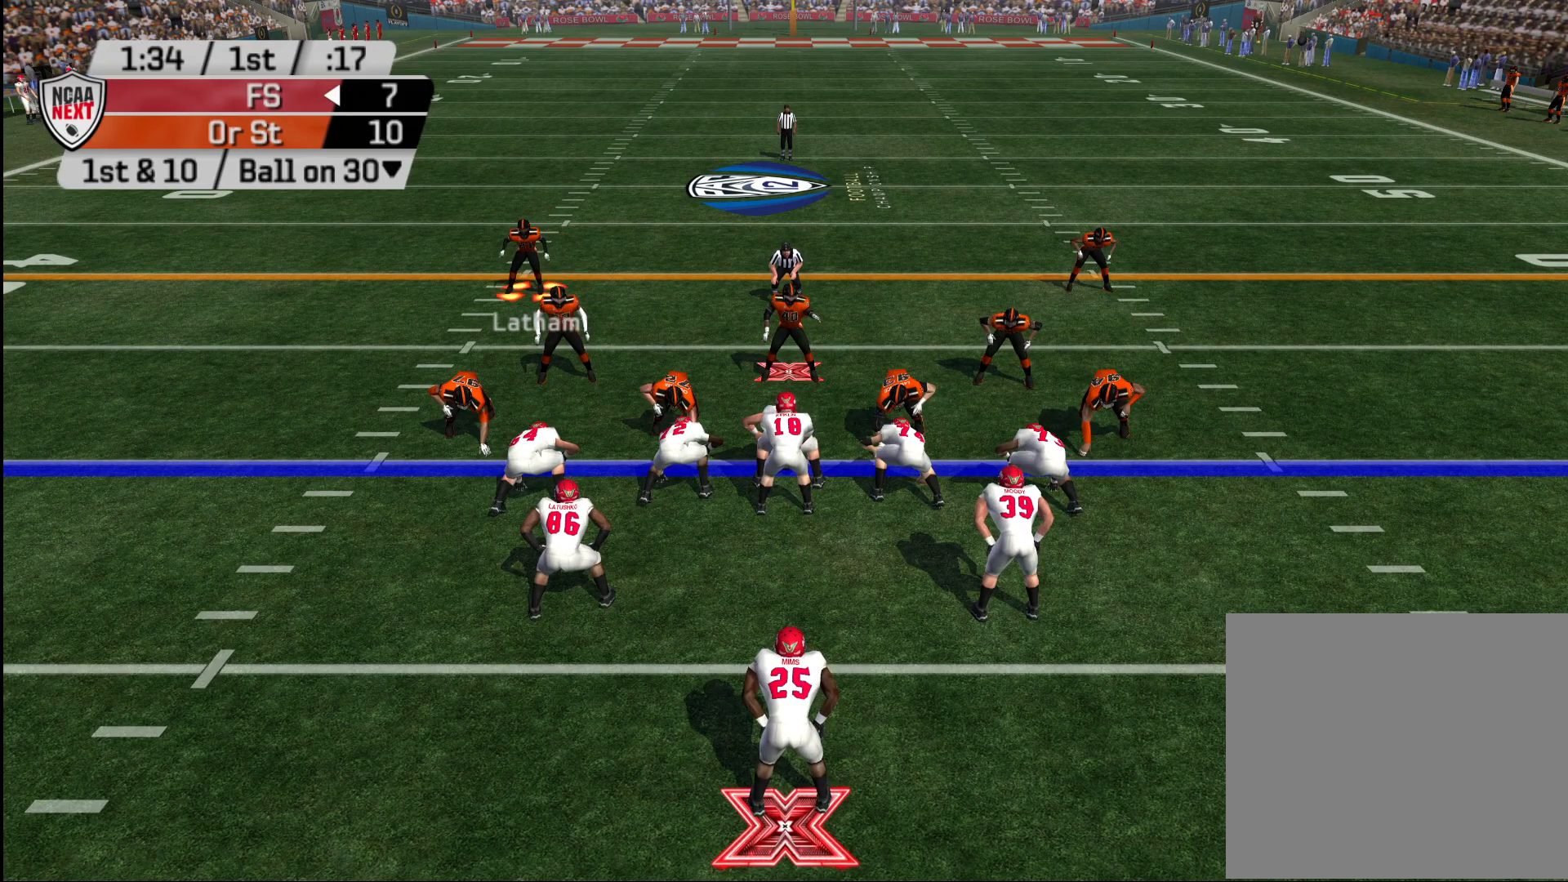
Gameplay with a controller (PlayStation layout); each line is a JSON object with the inputs held at the frame after it. "events" lists button and stick changes between this image and that frame as [ms after this image, input, new state], when the widget could be followed in between.
{"buttons": [], "left_stick": "down-left", "right_stick": "center", "events": []}
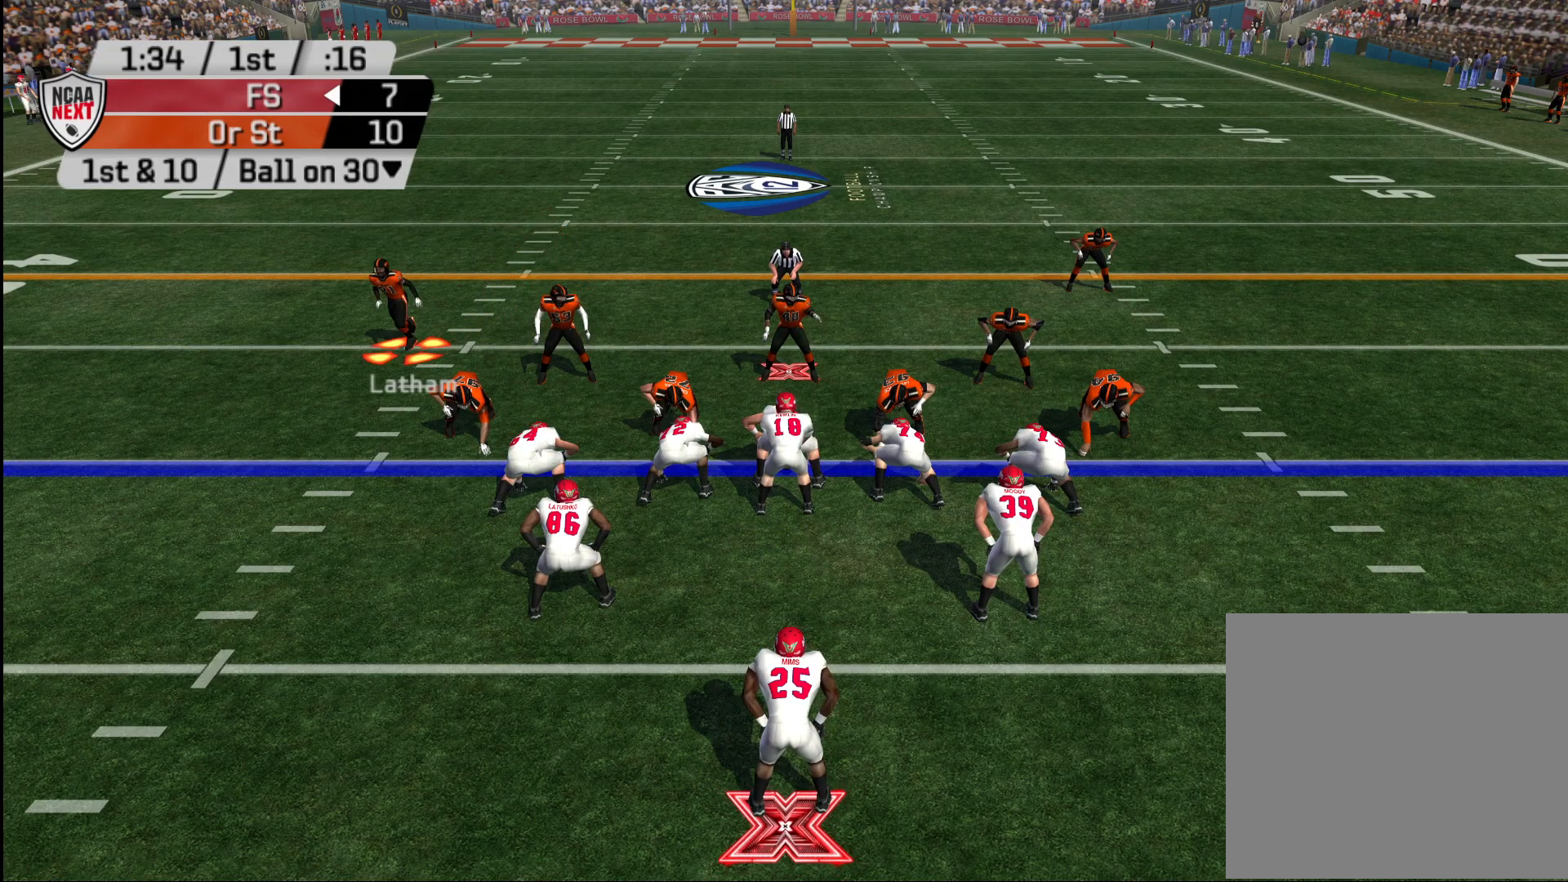
{"buttons": [], "left_stick": "down-left", "right_stick": "center", "events": [[100, "left_stick", "center"], [483, "left_stick", "down-left"]]}
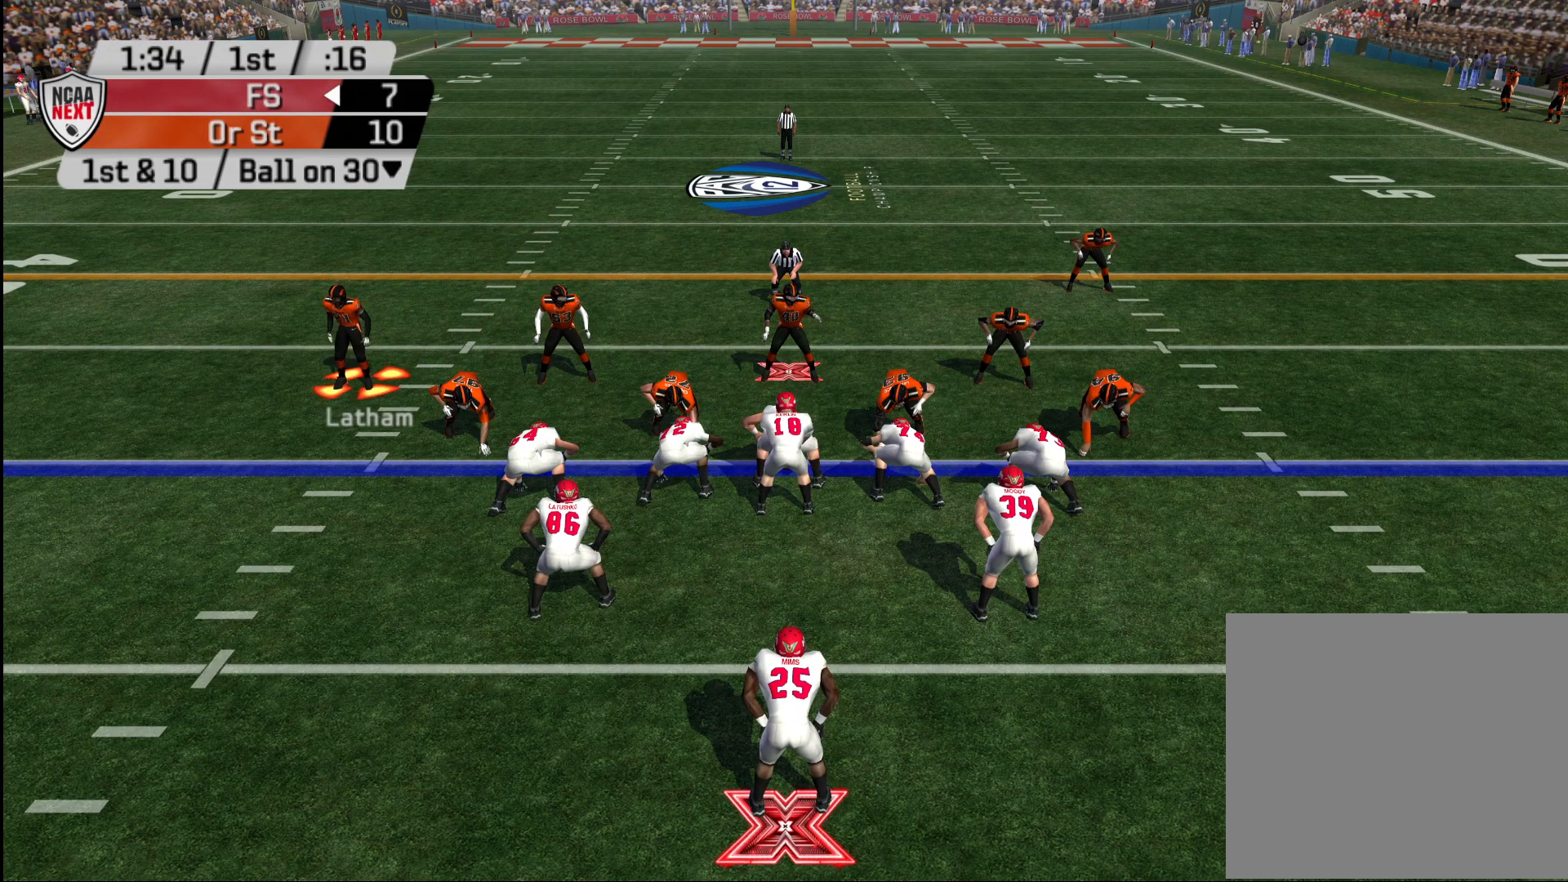
{"buttons": [], "left_stick": "center", "right_stick": "center", "events": [[233, "left_stick", "center"]]}
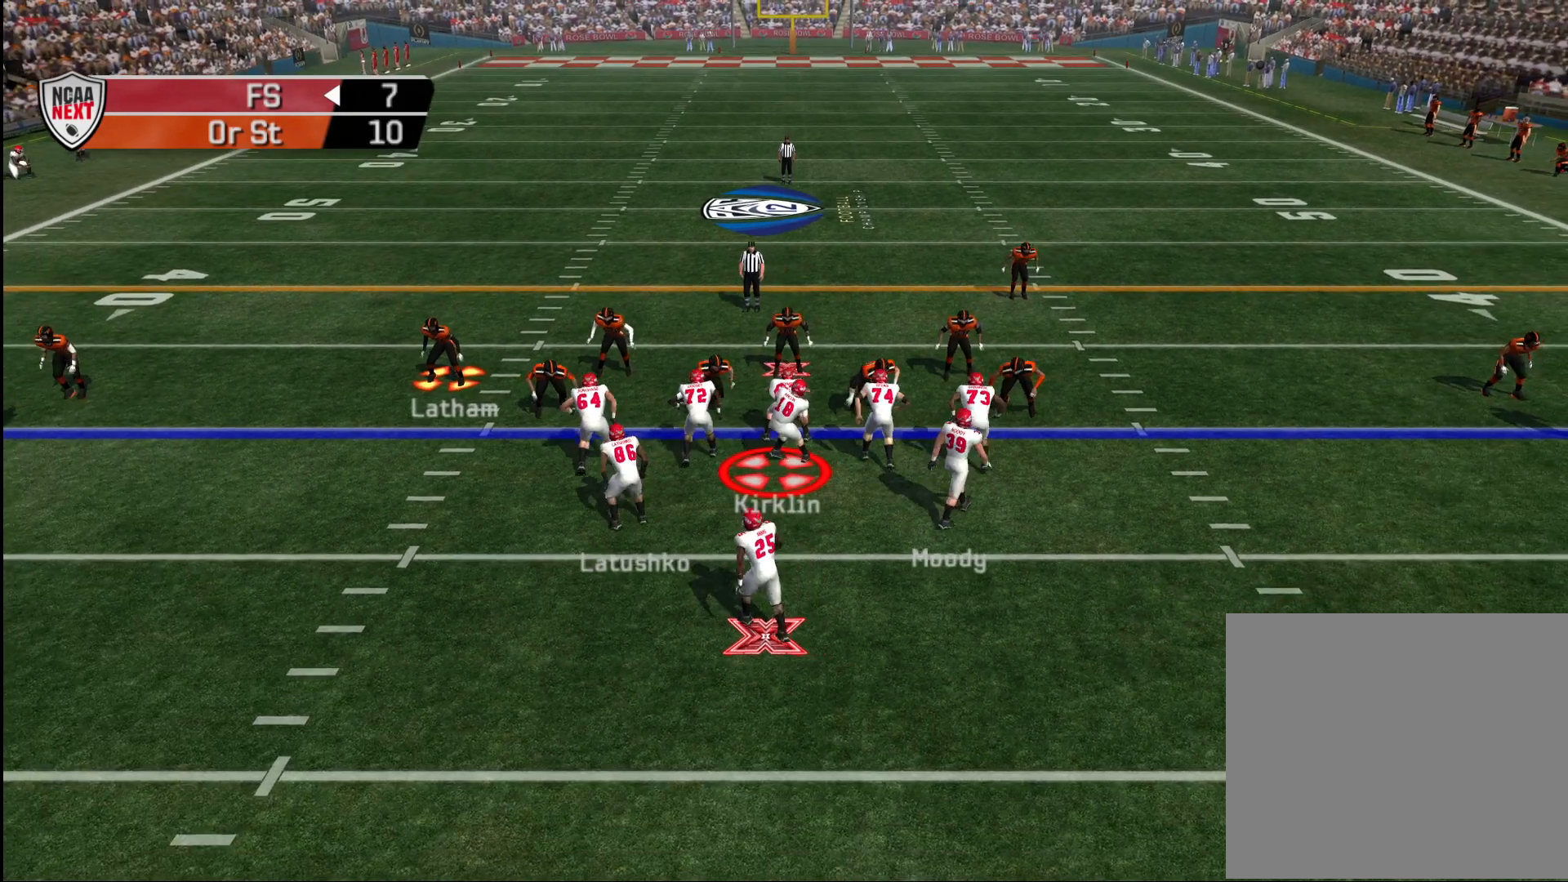
{"buttons": [], "left_stick": "up-left", "right_stick": "center", "events": [[117, "left_stick", "up-right"], [250, "left_stick", "up-left"]]}
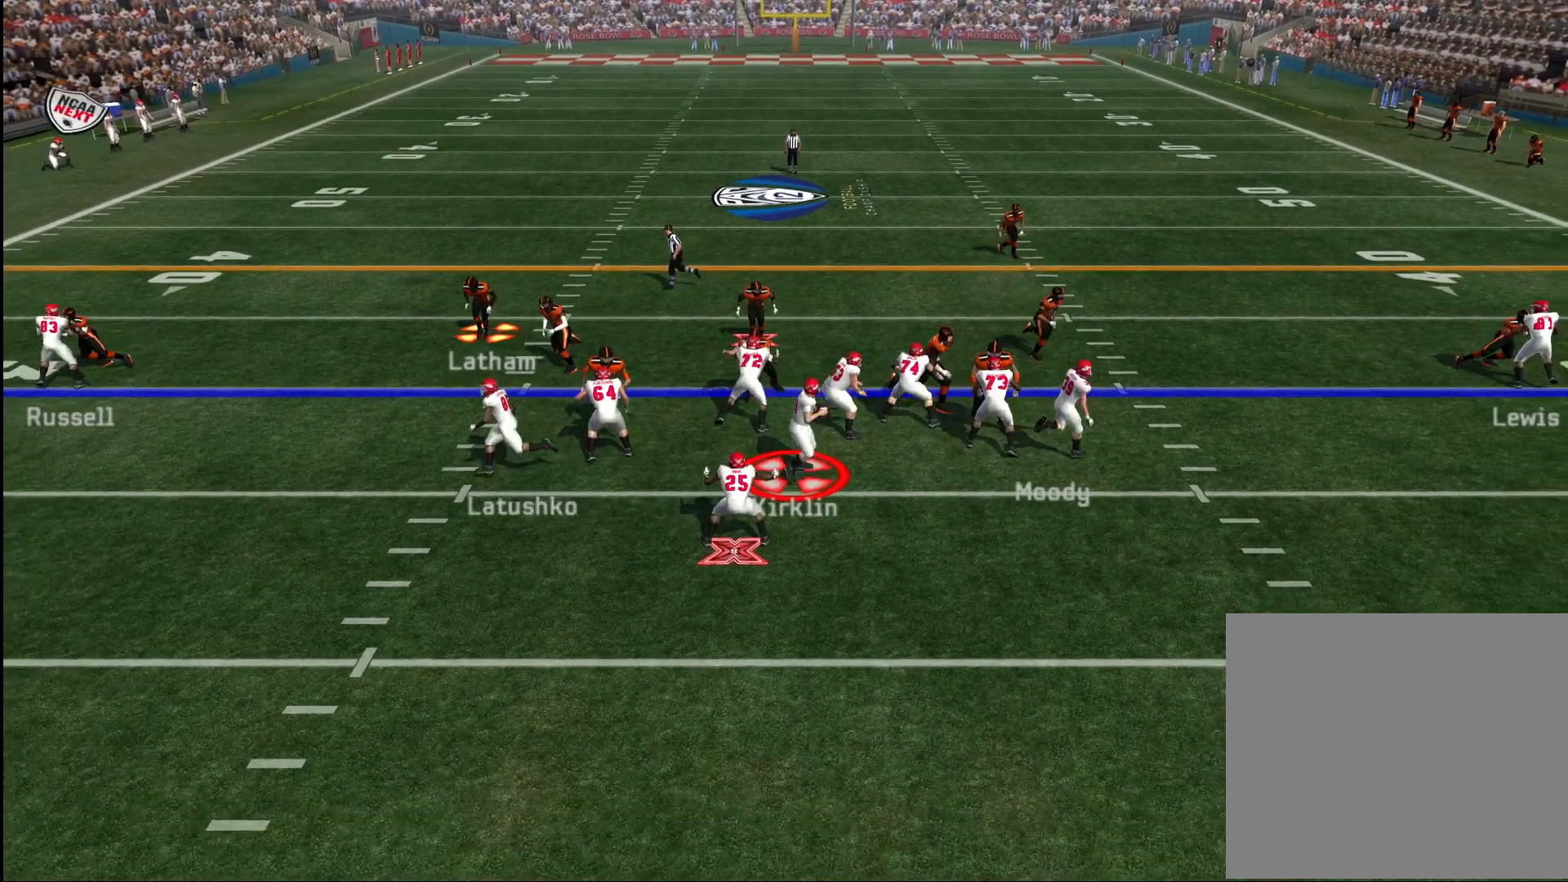
{"buttons": [], "left_stick": "up-left", "right_stick": "center", "events": []}
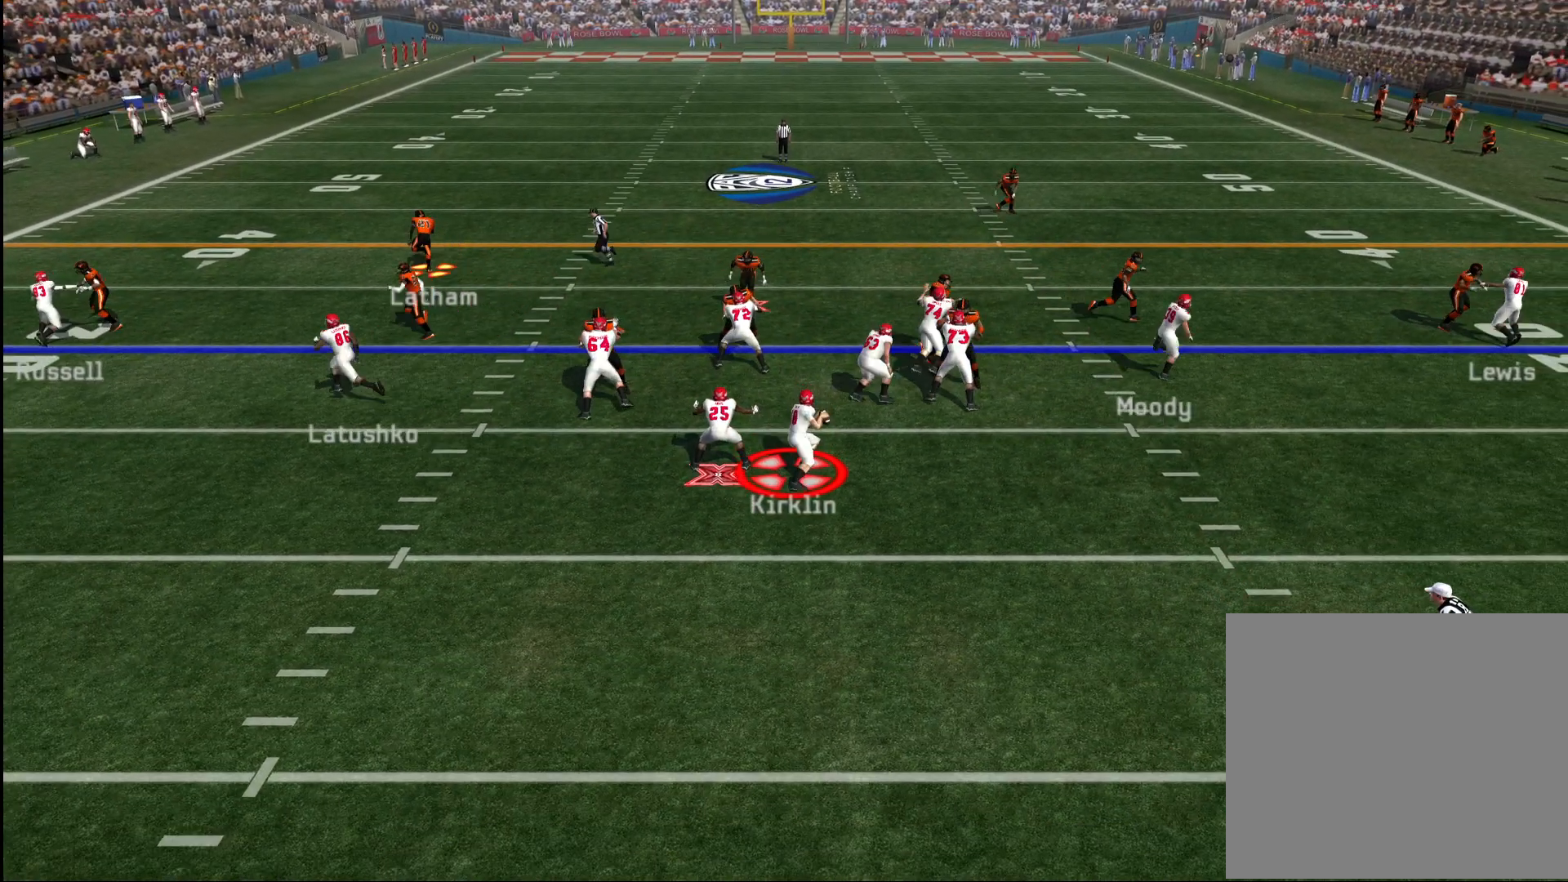
{"buttons": [], "left_stick": "left", "right_stick": "center", "events": [[67, "R1", "down"], [433, "R1", "up"], [433, "left_stick", "left"]]}
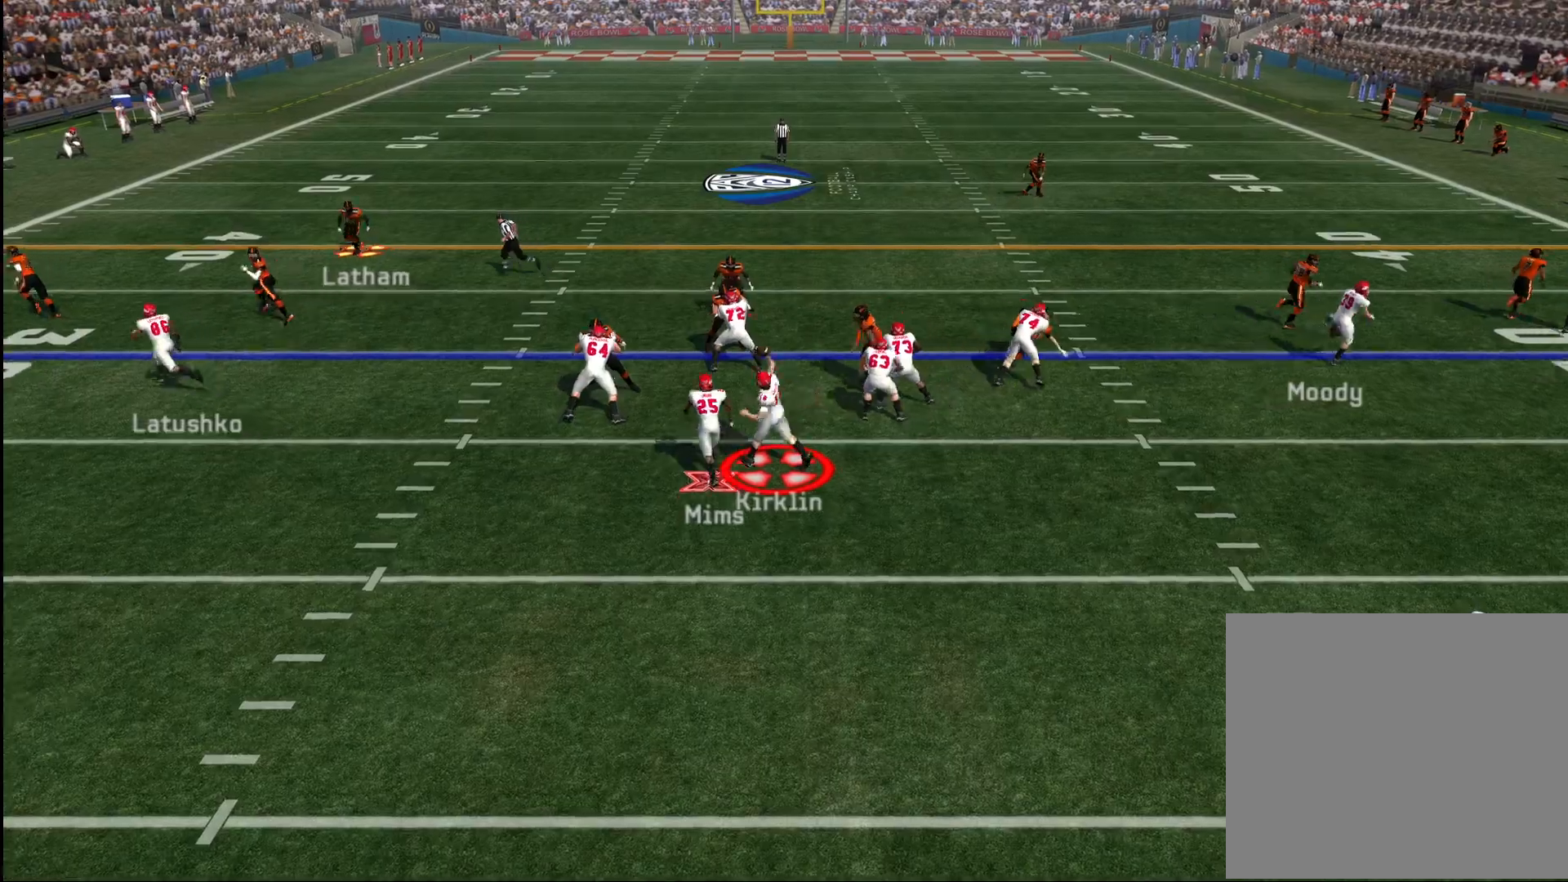
{"buttons": ["CROSS"], "left_stick": "down-left", "right_stick": "center", "events": [[200, "left_stick", "down-left"], [267, "CROSS", "down"]]}
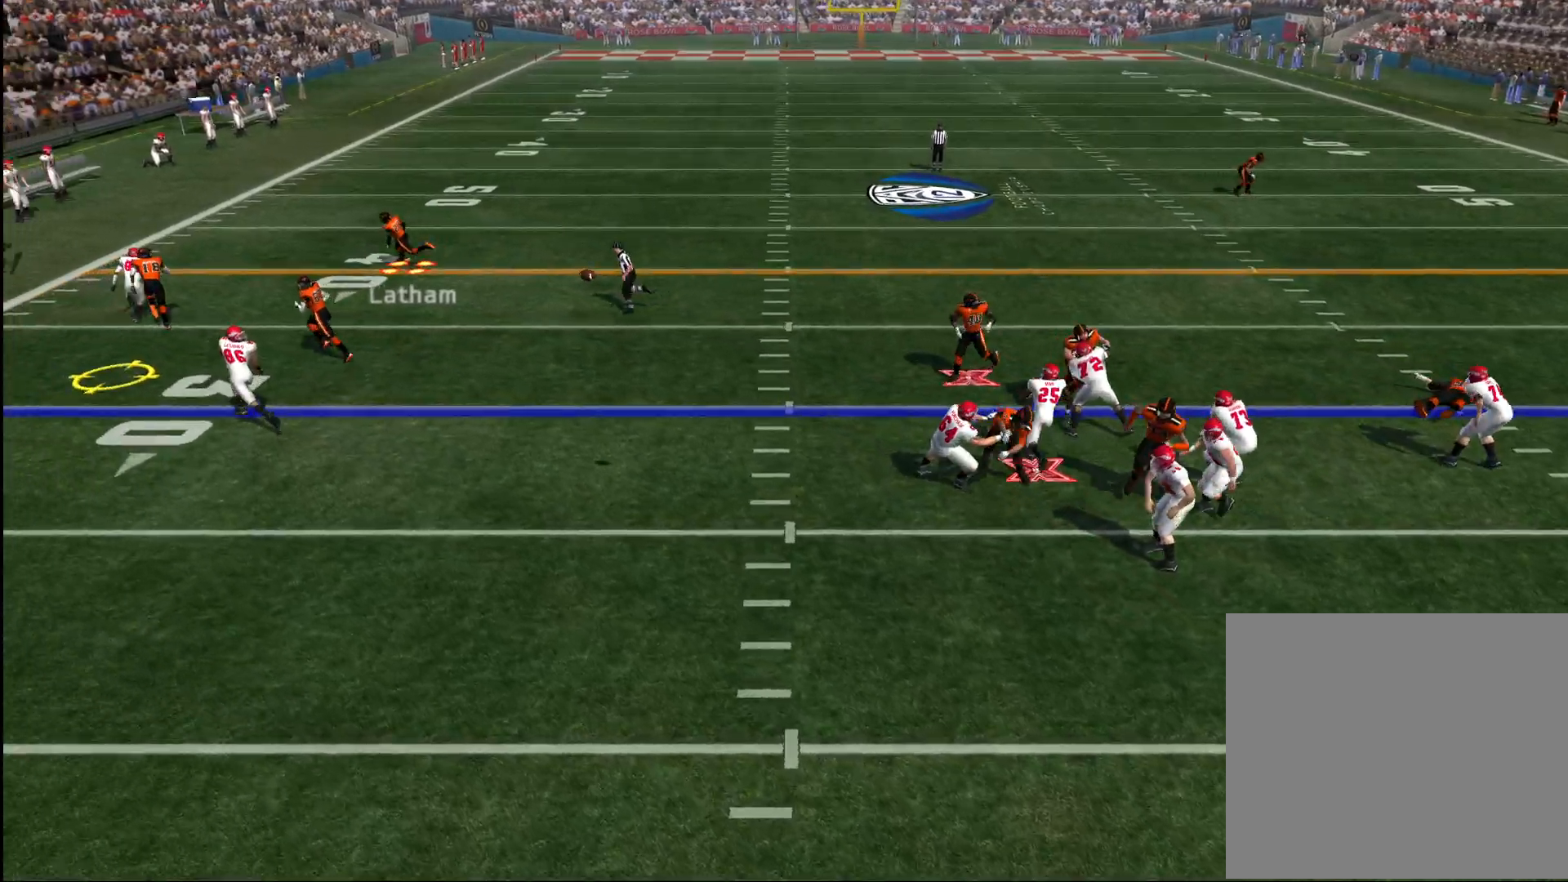
{"buttons": ["CROSS"], "left_stick": "down", "right_stick": "center", "events": [[333, "left_stick", "down"]]}
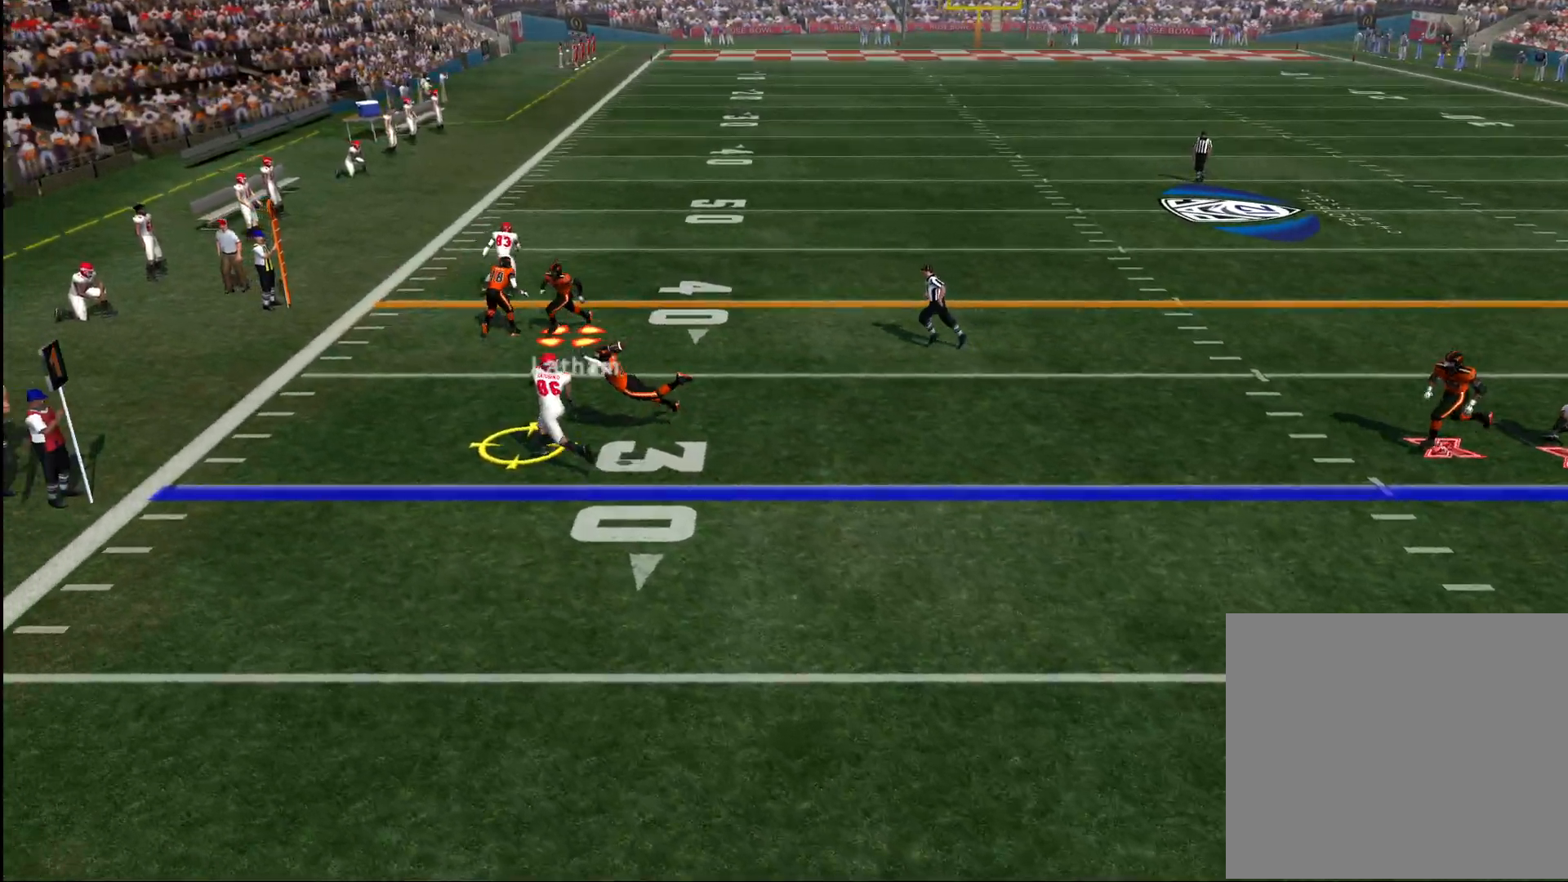
{"buttons": ["CROSS", "SQUARE"], "left_stick": "down-left", "right_stick": "center", "events": [[283, "SQUARE", "down"], [400, "left_stick", "down-left"]]}
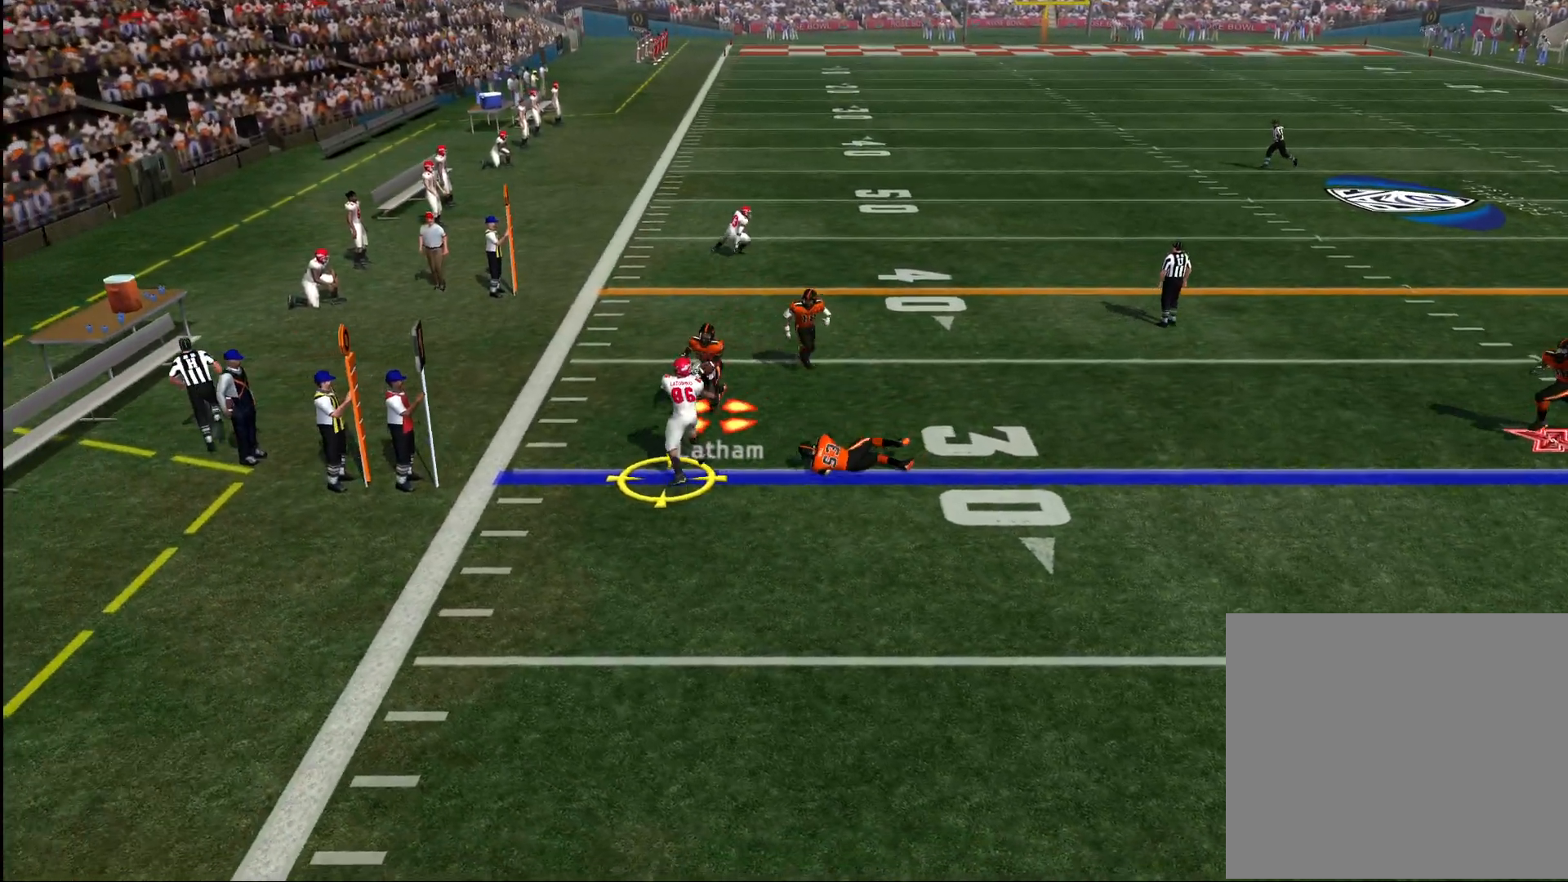
{"buttons": [], "left_stick": "center", "right_stick": "center", "events": [[117, "SQUARE", "up"], [233, "CROSS", "up"], [233, "left_stick", "center"]]}
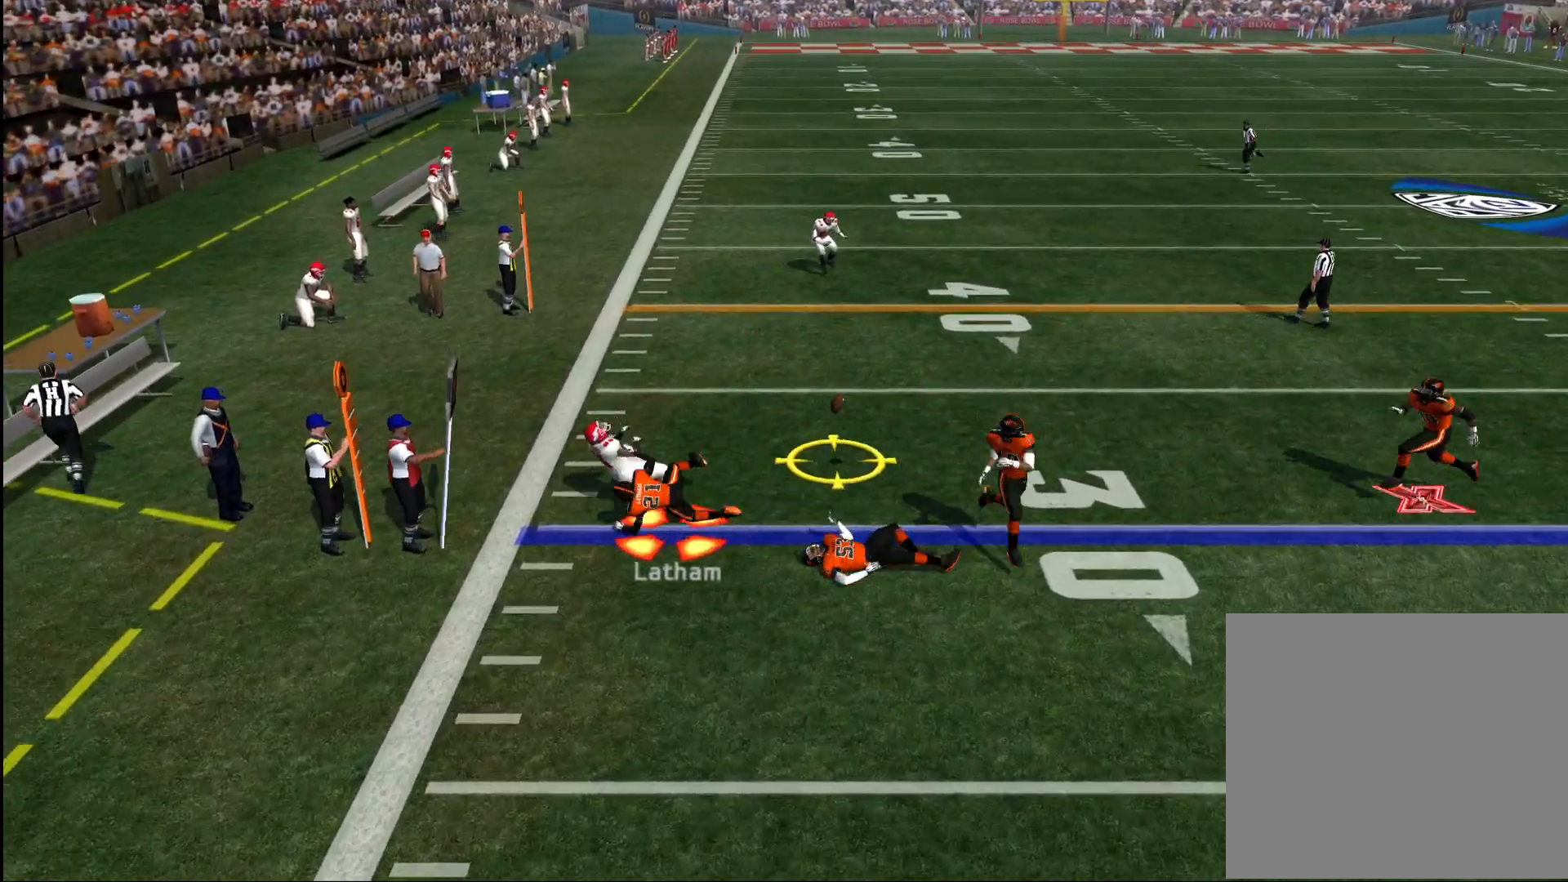
{"buttons": [], "left_stick": "center", "right_stick": "center", "events": []}
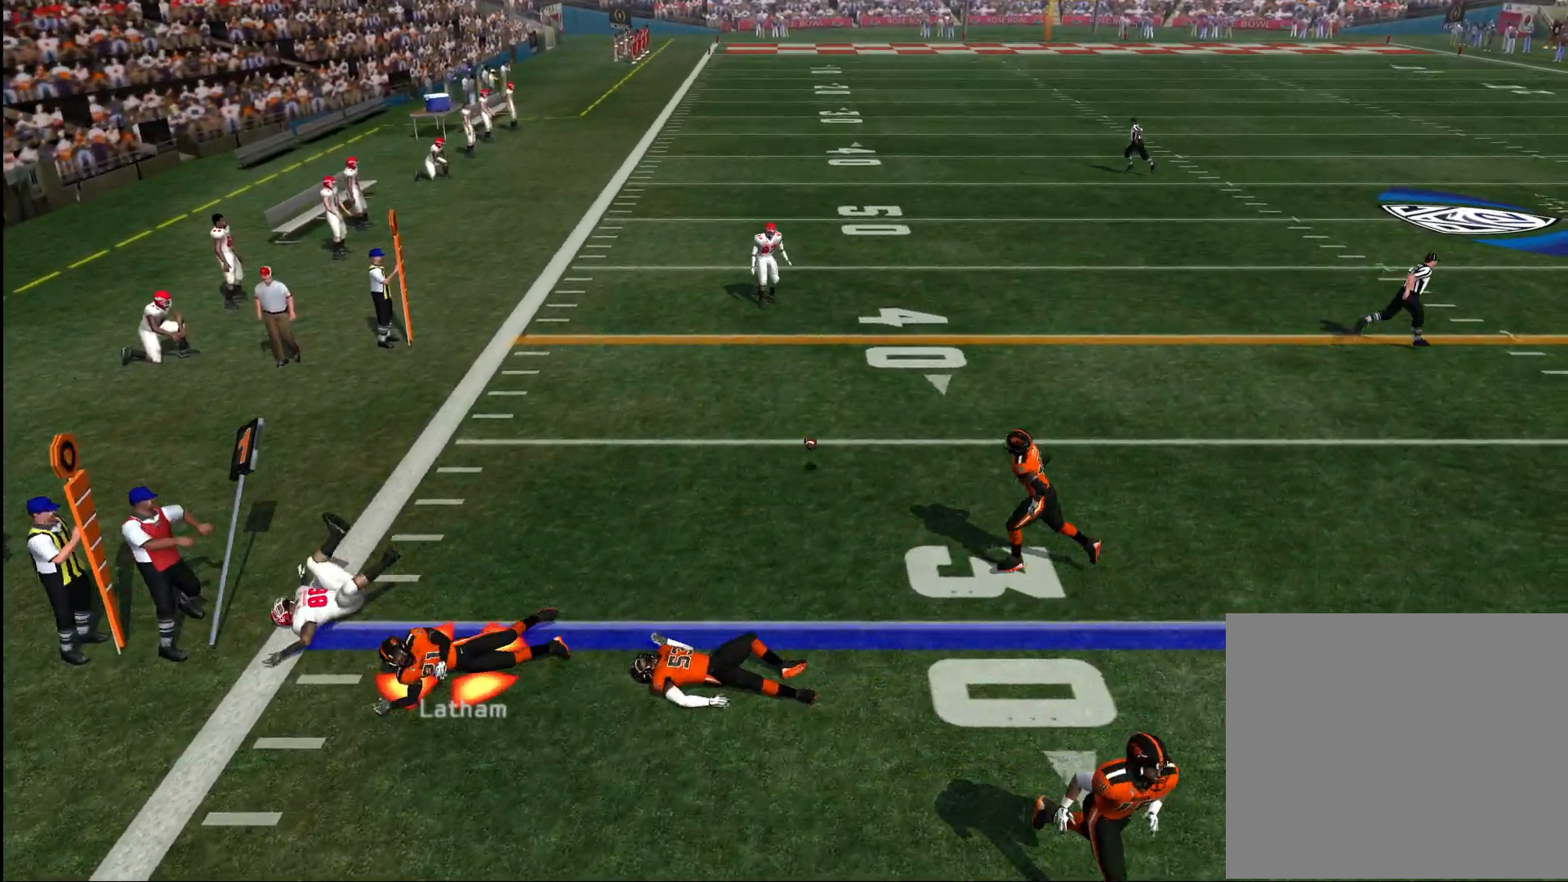
{"buttons": [], "left_stick": "center", "right_stick": "center", "events": []}
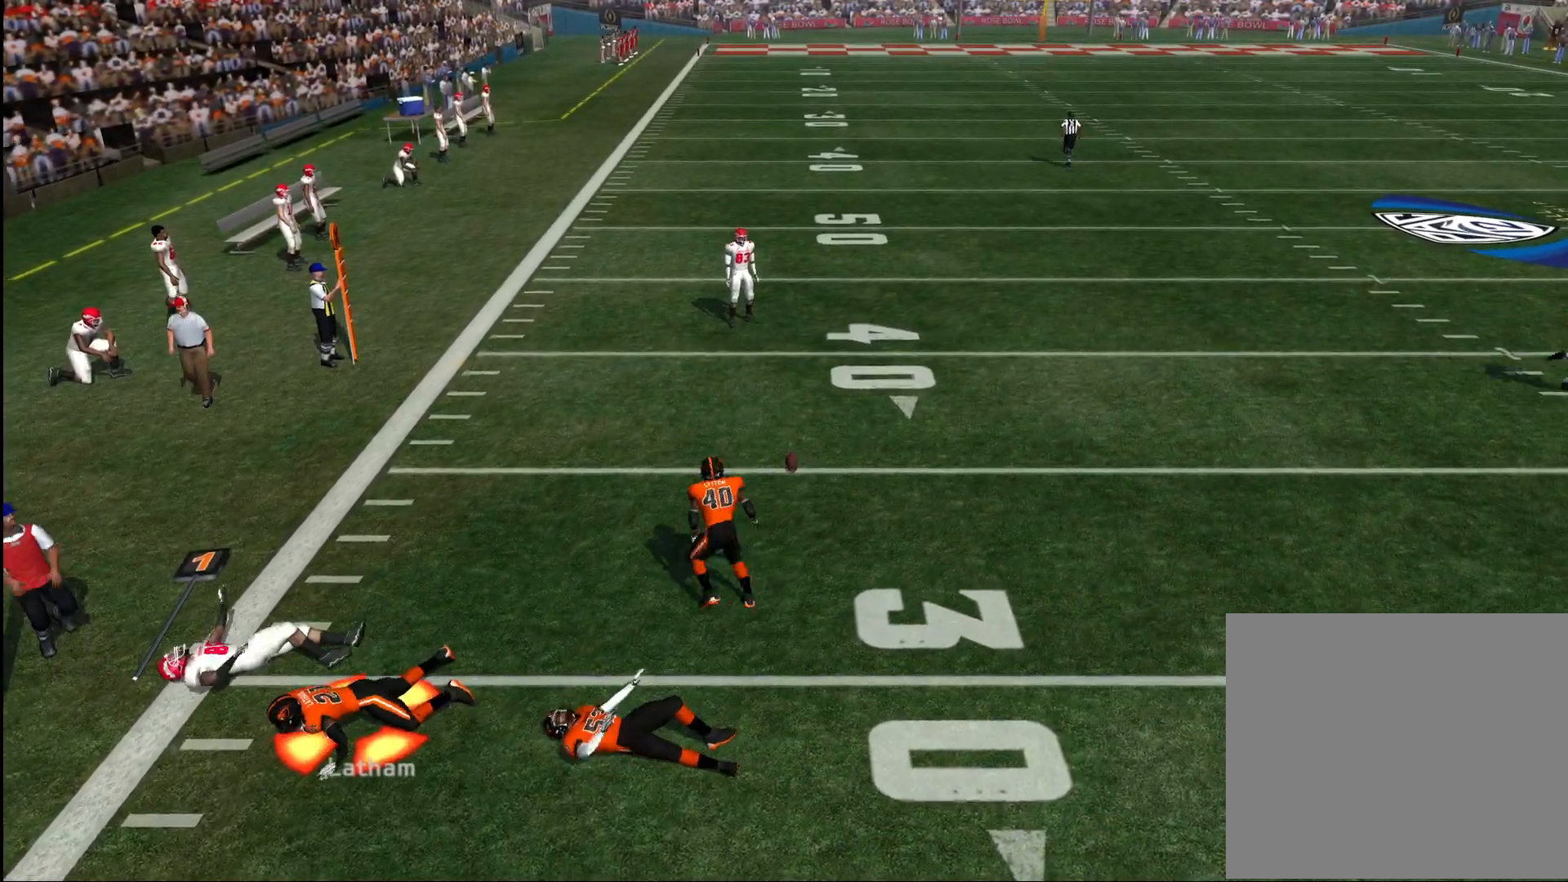
{"buttons": ["CROSS"], "left_stick": "center", "right_stick": "center", "events": [[317, "CROSS", "down"], [367, "CROSS", "up"], [450, "CROSS", "down"]]}
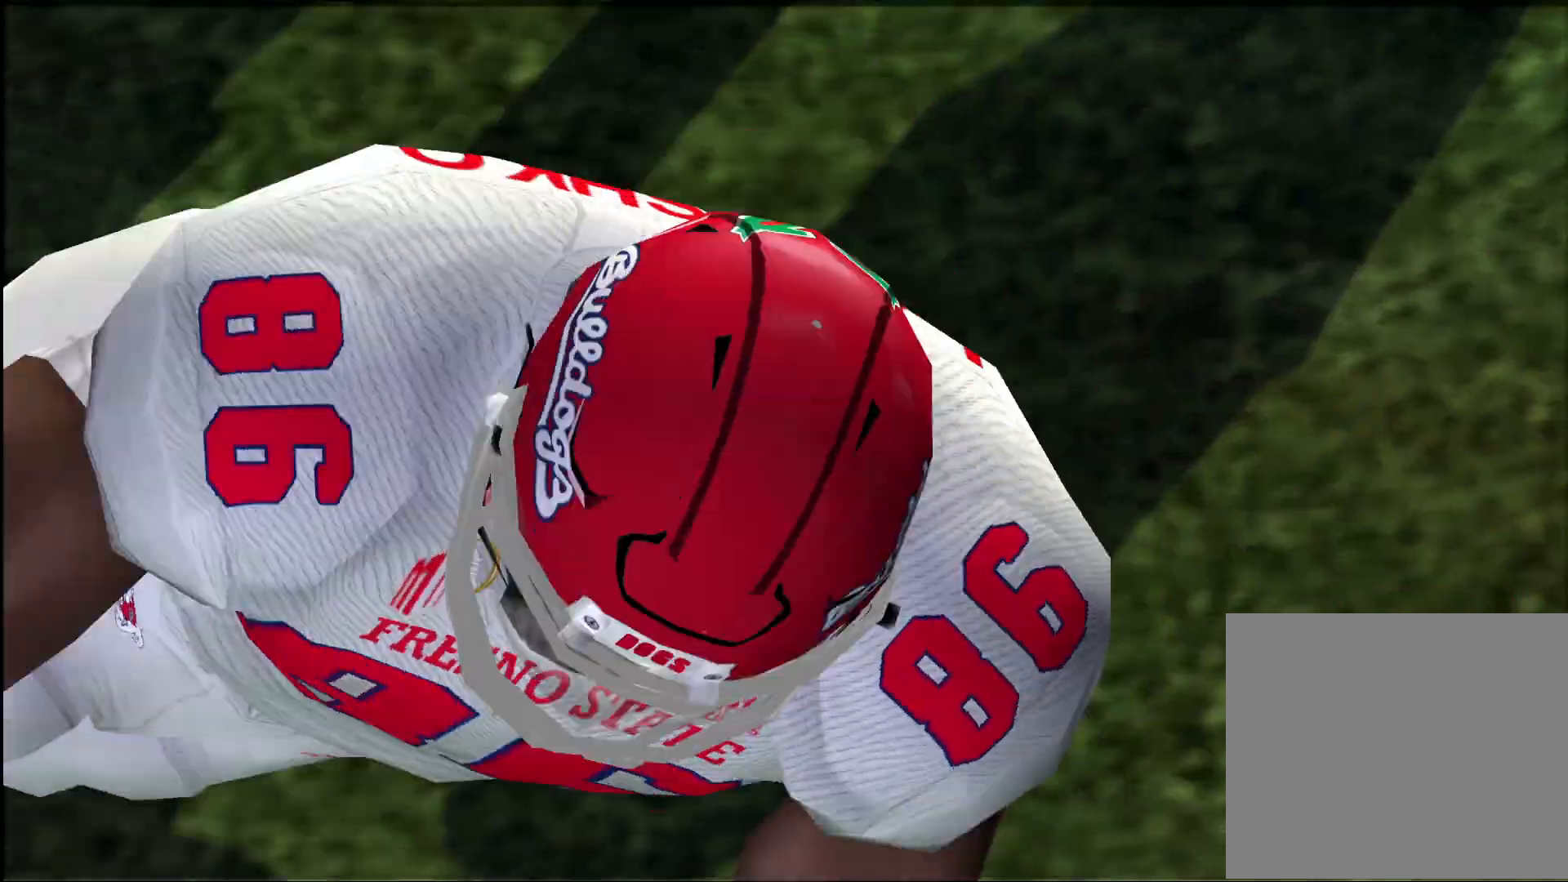
{"buttons": ["CROSS"], "left_stick": "center", "right_stick": "center", "events": [[17, "CROSS", "up"], [117, "CROSS", "down"], [150, "CROSS", "up"], [250, "CROSS", "down"], [317, "CROSS", "up"], [367, "CROSS", "down"], [433, "CROSS", "up"], [483, "CROSS", "down"]]}
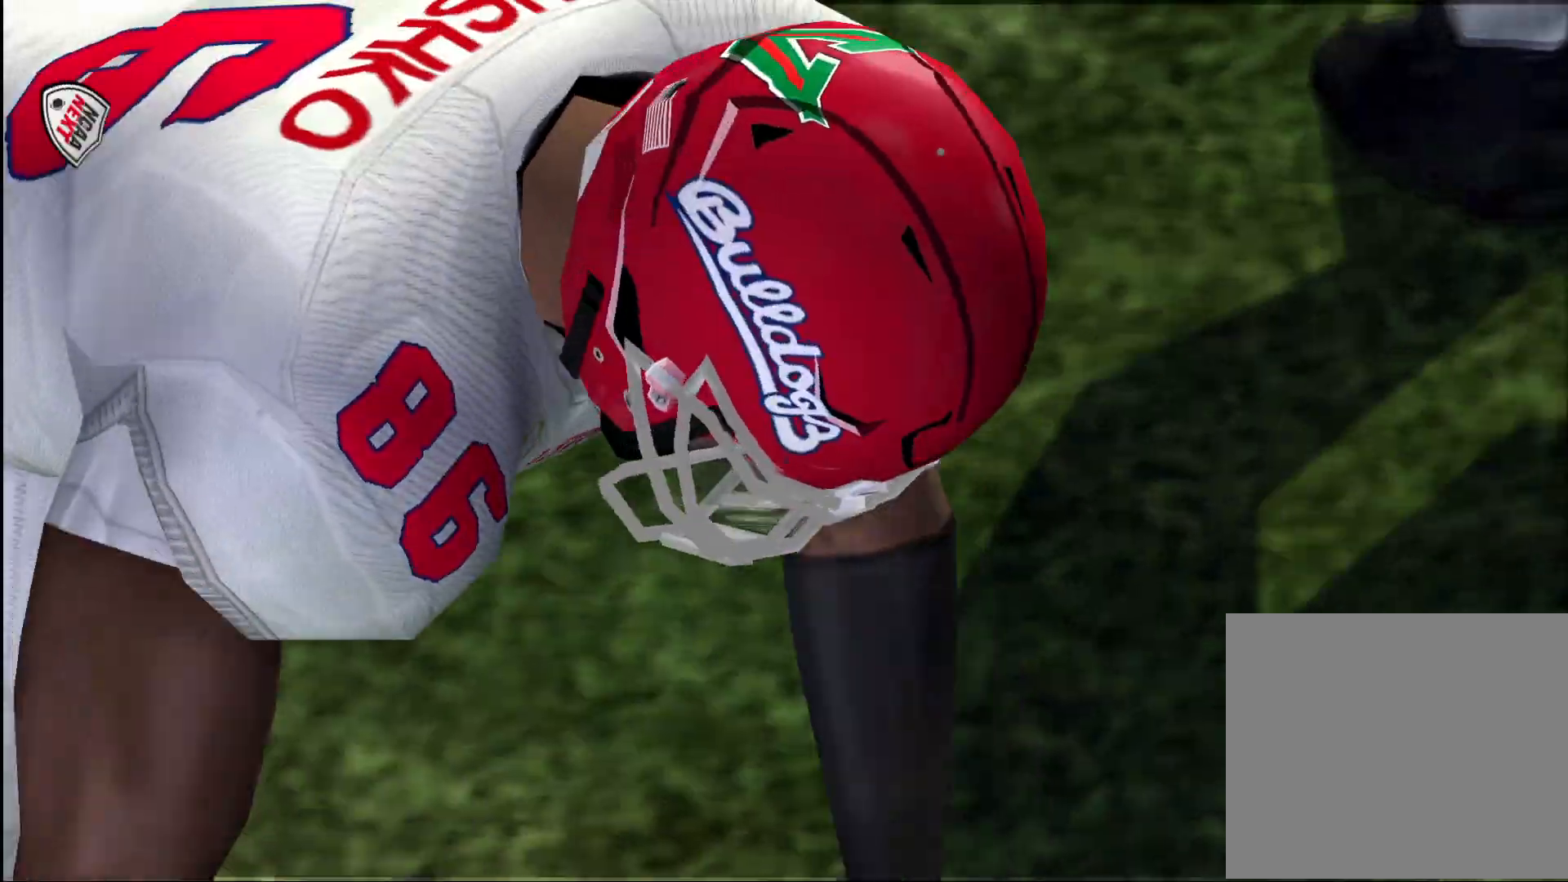
{"buttons": [], "left_stick": "center", "right_stick": "center", "events": [[67, "CROSS", "up"], [167, "CROSS", "down"], [267, "CROSS", "up"]]}
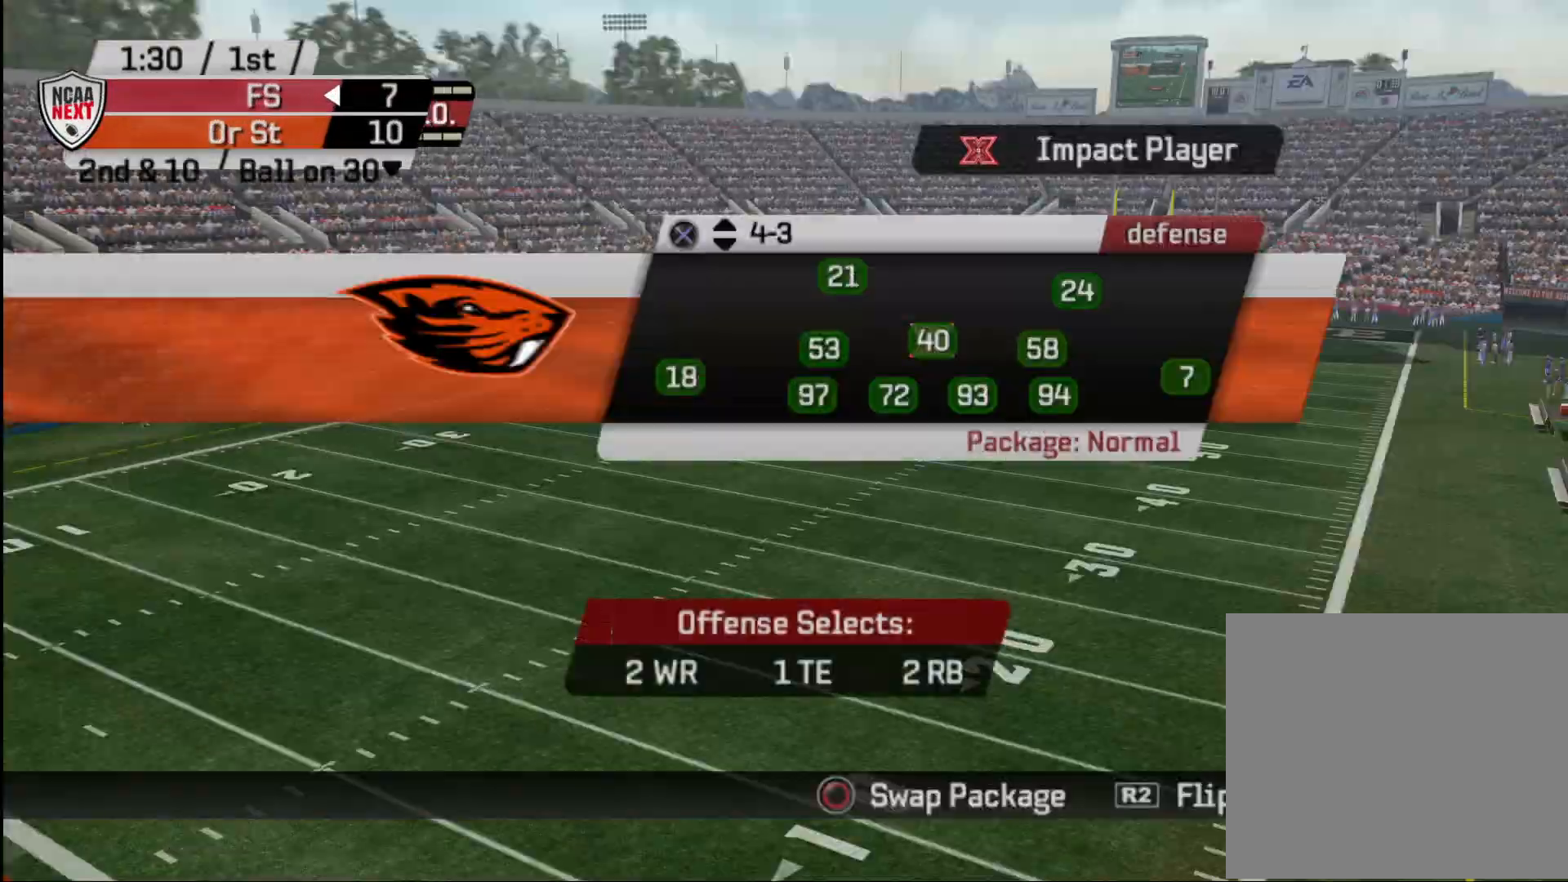
{"buttons": [], "left_stick": "center", "right_stick": "center", "events": [[167, "CROSS", "down"], [200, "CROSS", "up"], [333, "SQUARE", "down"], [400, "SQUARE", "up"]]}
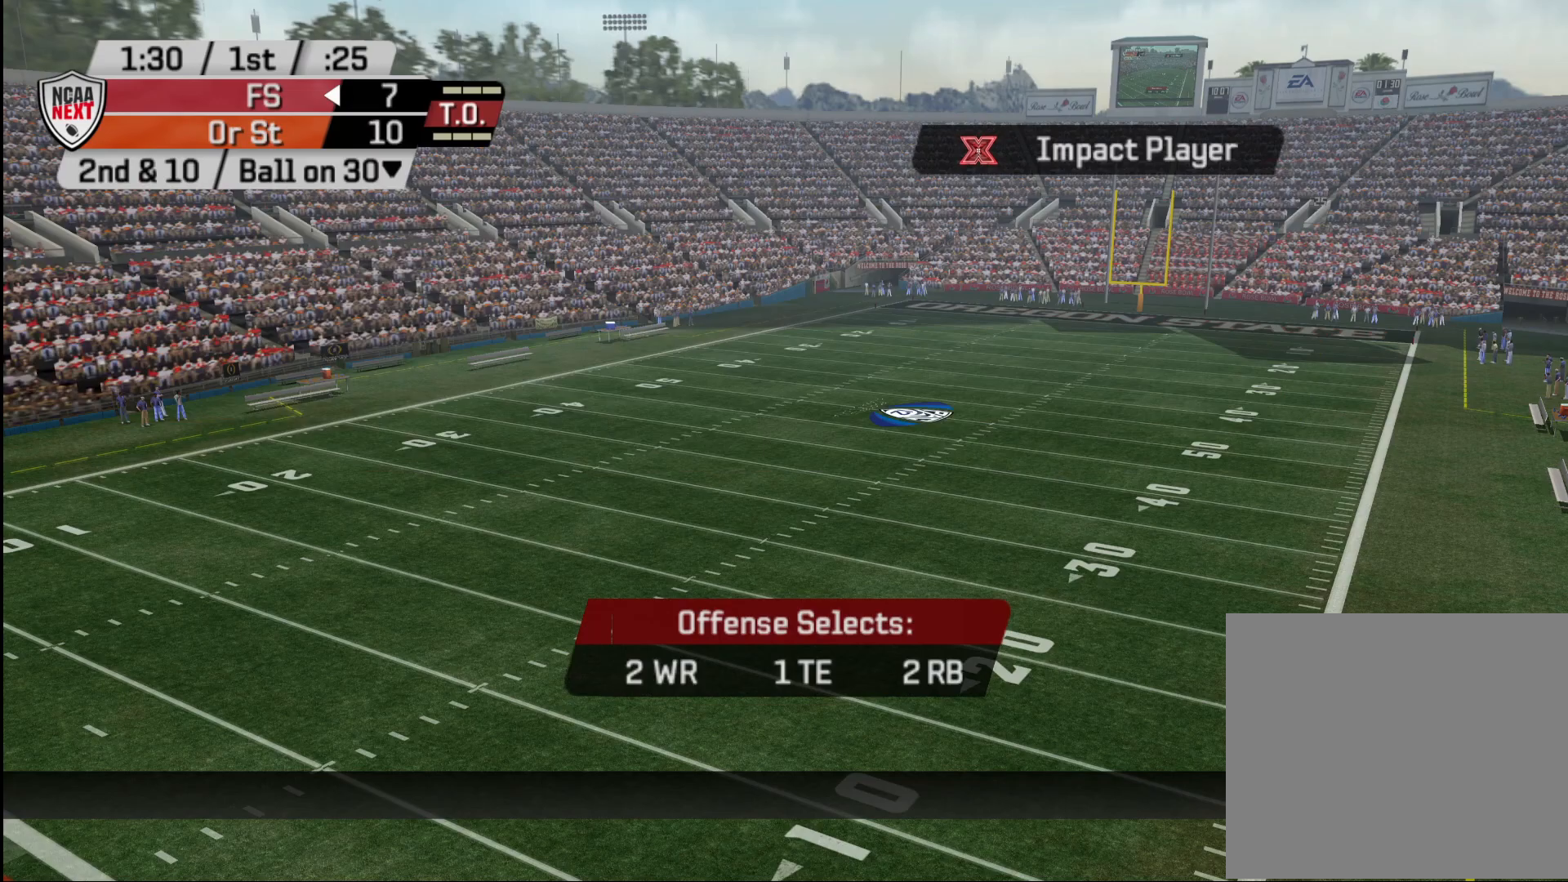
{"buttons": [], "left_stick": "center", "right_stick": "center", "events": [[383, "CIRCLE", "down"], [433, "CIRCLE", "up"]]}
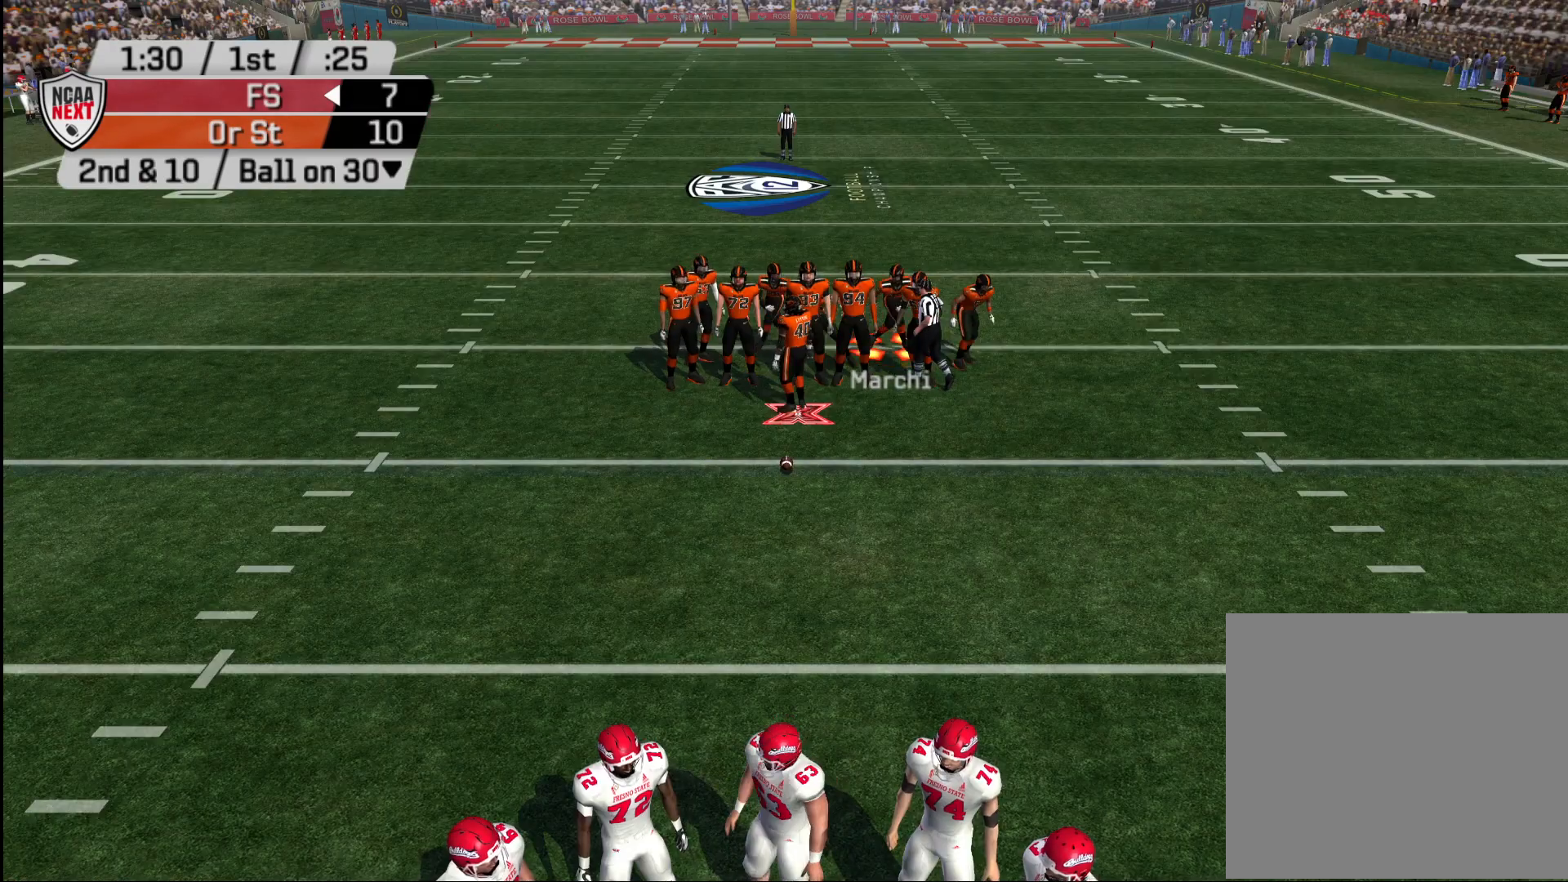
{"buttons": [], "left_stick": "center", "right_stick": "center", "events": []}
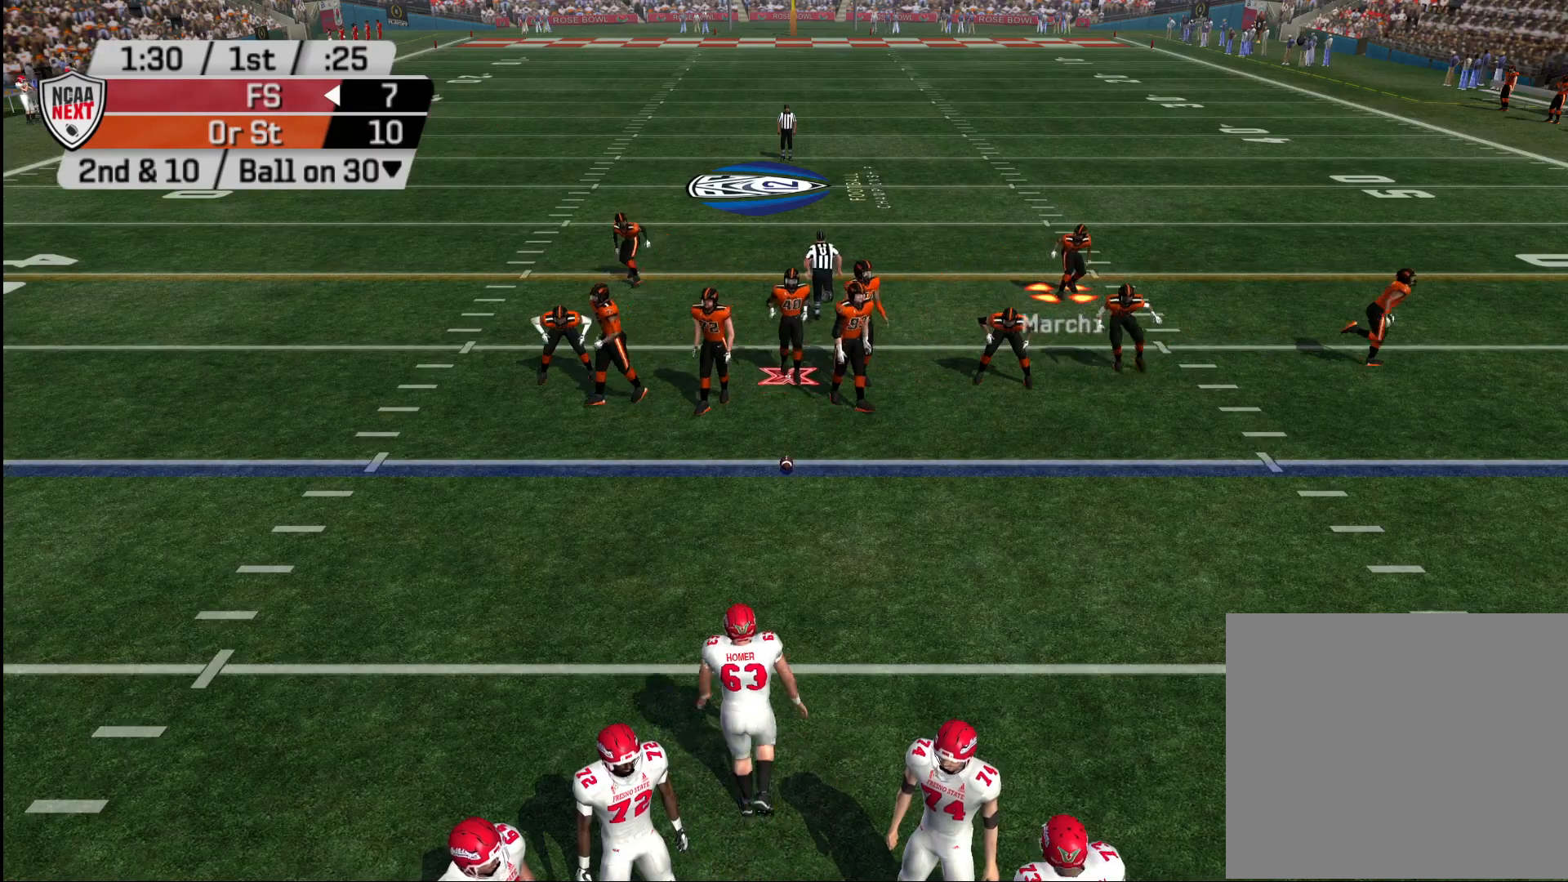
{"buttons": ["L2"], "left_stick": "center", "right_stick": "center", "events": [[17, "L2", "down"], [133, "L2", "up"], [200, "L2", "down"], [283, "L2", "up"], [350, "L2", "down"], [417, "L2", "up"], [467, "L2", "down"]]}
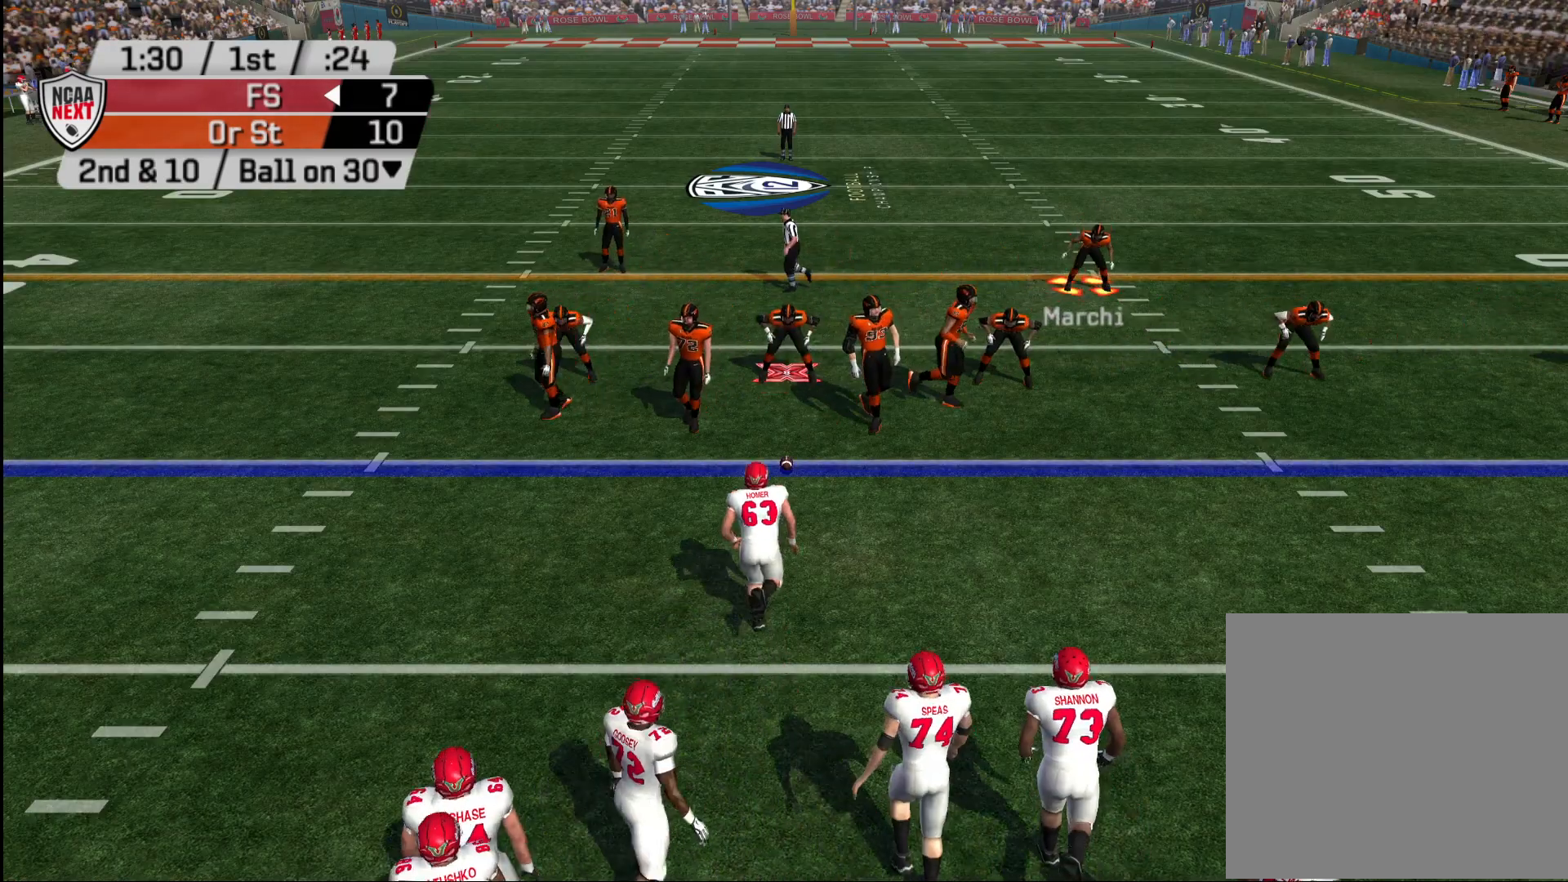
{"buttons": ["R2"], "left_stick": "center", "right_stick": "center", "events": [[67, "L2", "up"], [100, "L2", "down"], [167, "L2", "up"], [283, "R2", "down"]]}
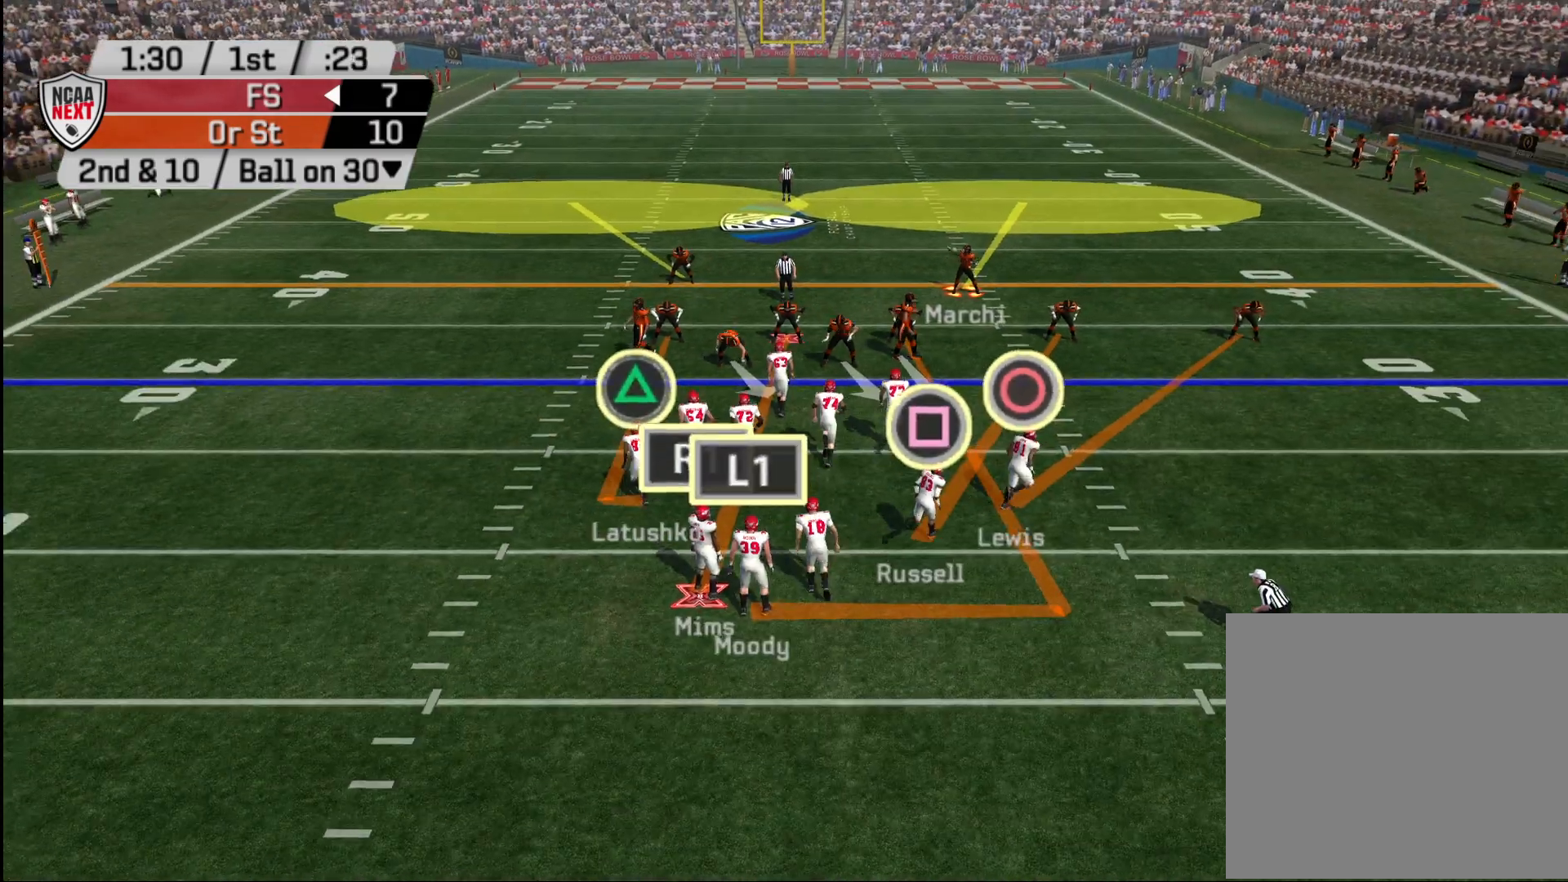
{"buttons": ["R2"], "left_stick": "up-left", "right_stick": "center", "events": [[433, "left_stick", "up-left"]]}
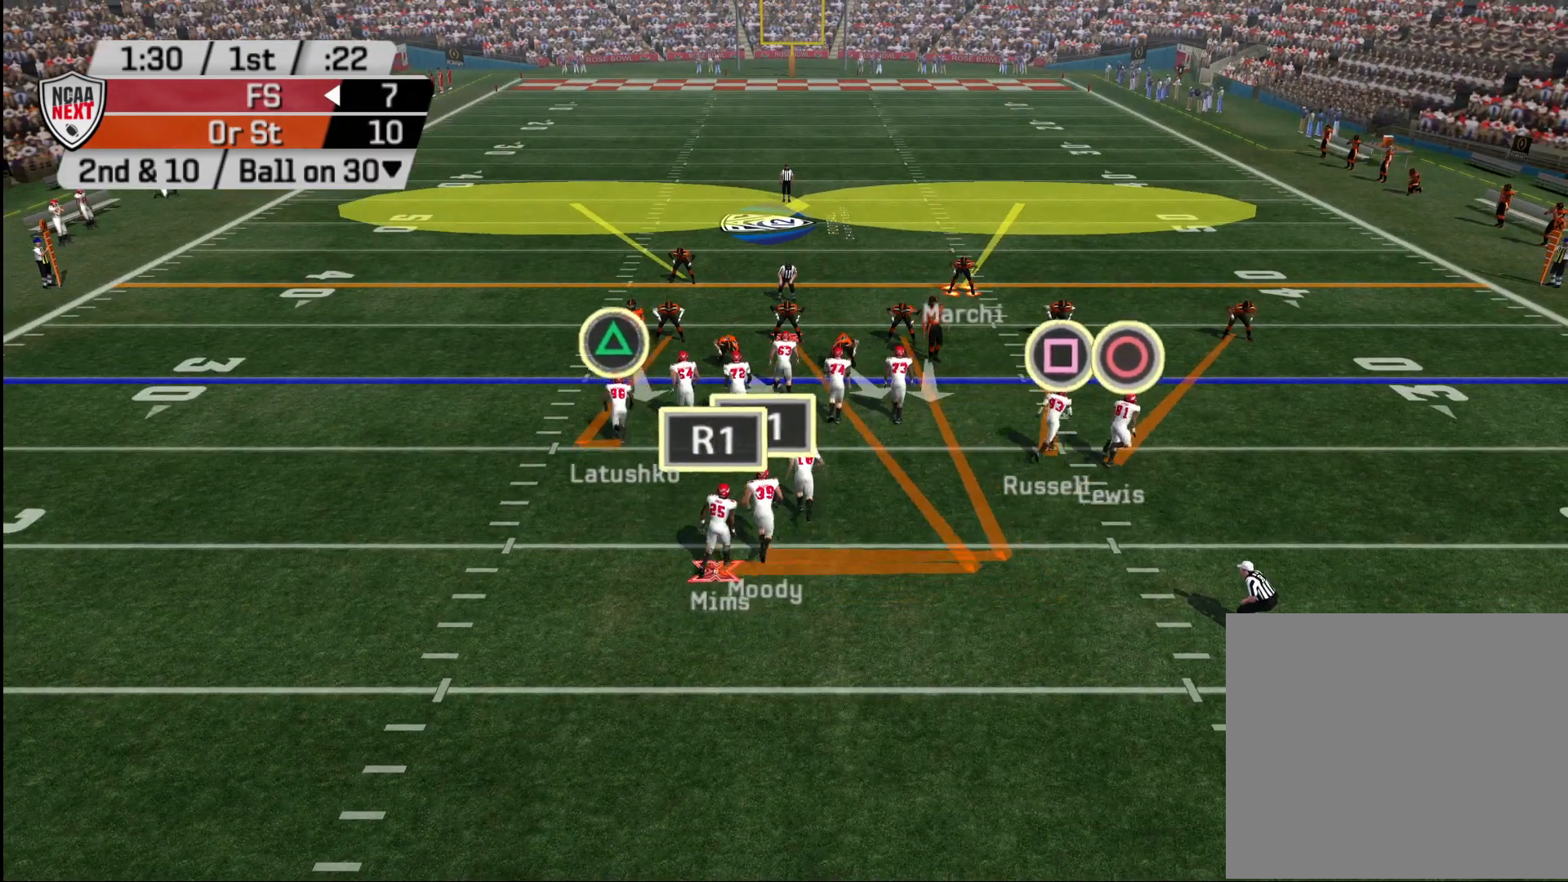
{"buttons": [], "left_stick": "up-left", "right_stick": "center", "events": [[67, "left_stick", "center"], [333, "left_stick", "up-left"], [483, "R2", "up"]]}
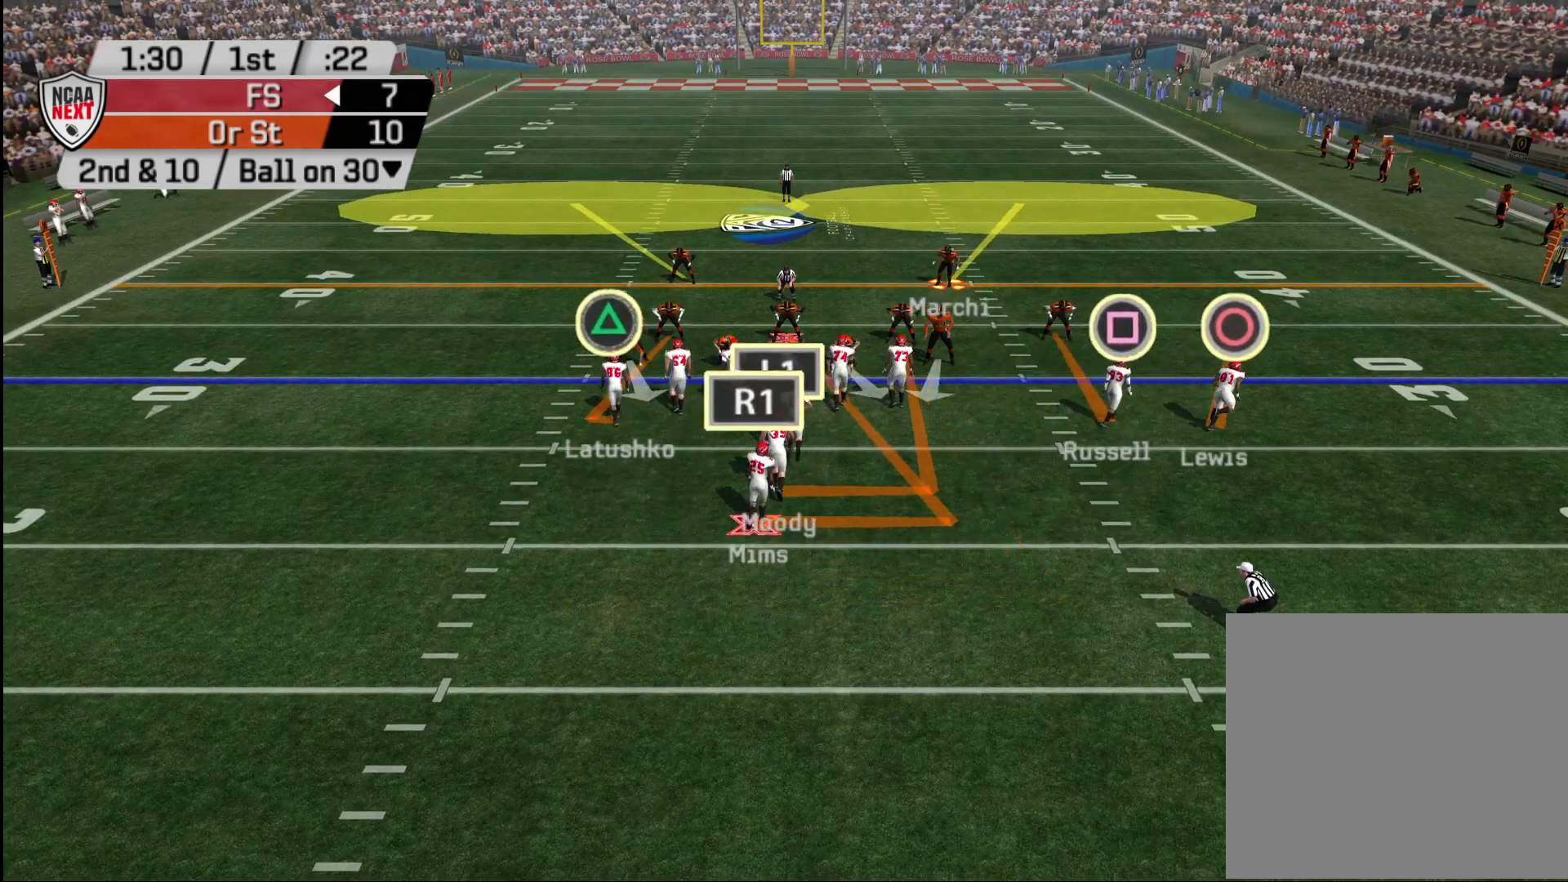
{"buttons": ["DPAD_RIGHT"], "left_stick": "center", "right_stick": "center", "events": [[33, "left_stick", "center"], [67, "TRIANGLE", "down"], [200, "DPAD_DOWN", "down"], [200, "TRIANGLE", "up"], [283, "DPAD_DOWN", "up"], [367, "L1", "down"], [450, "L1", "up"], [483, "DPAD_RIGHT", "down"]]}
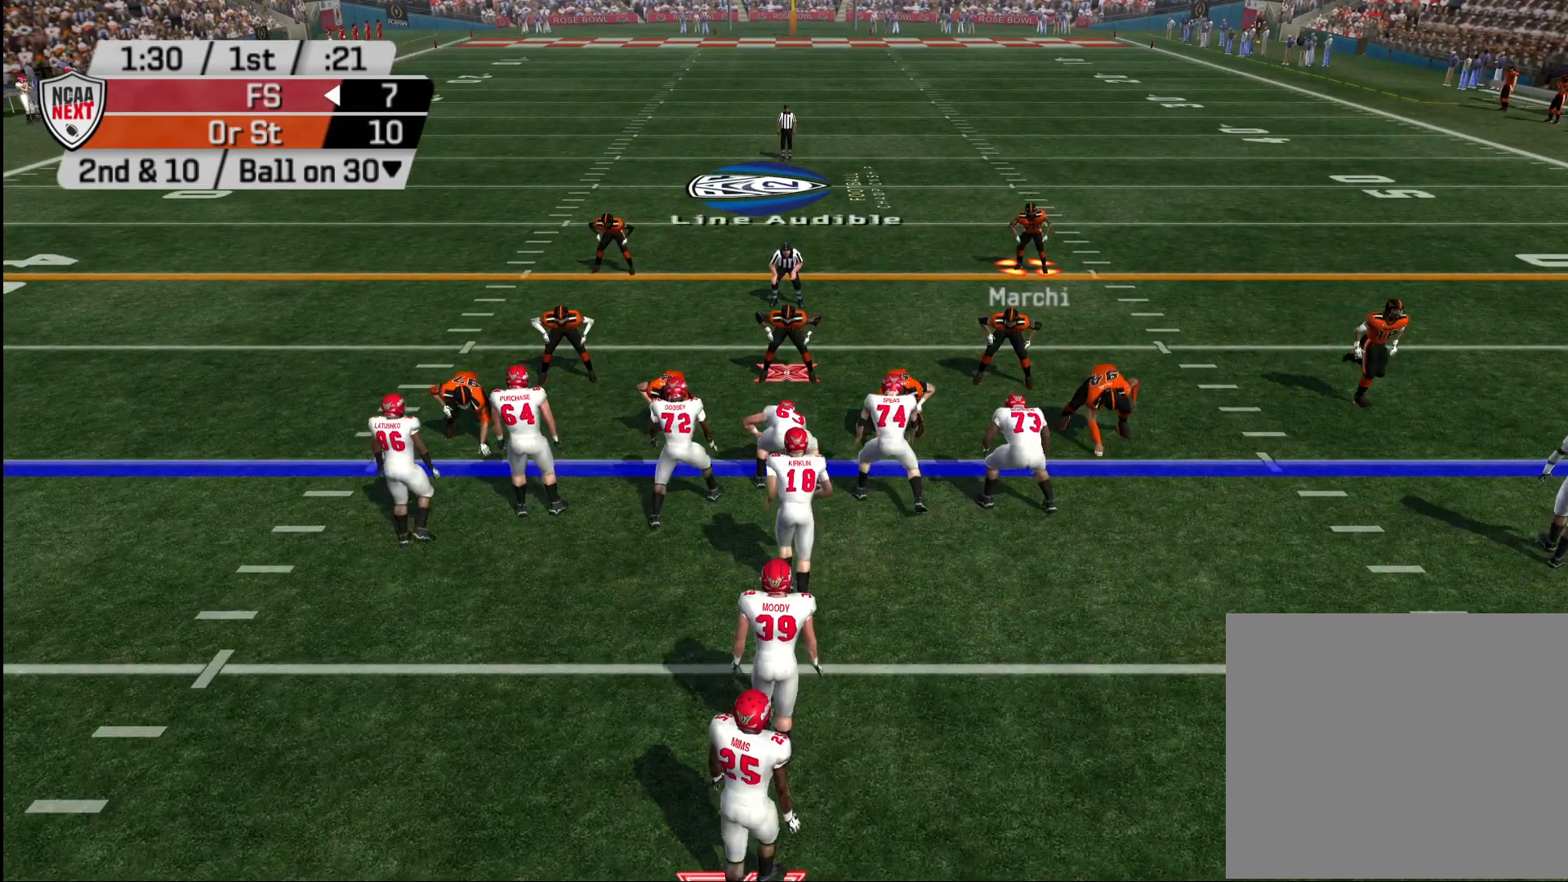
{"buttons": [], "left_stick": "center", "right_stick": "center", "events": [[50, "DPAD_RIGHT", "up"], [100, "R1", "down"], [167, "R1", "up"], [200, "DPAD_LEFT", "down"], [283, "DPAD_LEFT", "up"], [317, "L2", "down"], [450, "L2", "up"]]}
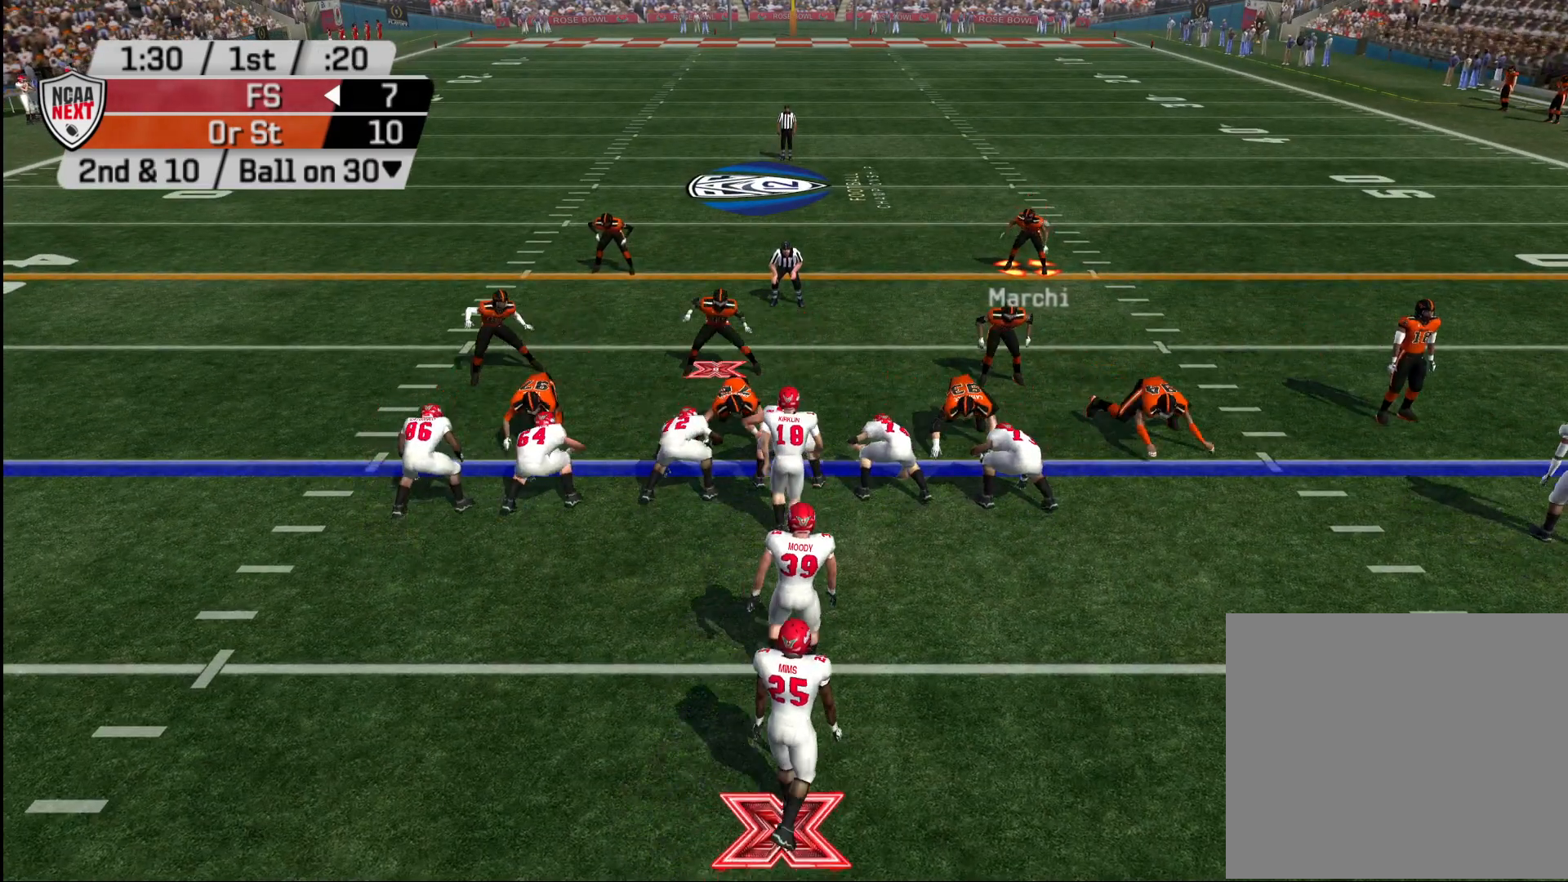
{"buttons": ["L2"], "left_stick": "center", "right_stick": "center", "events": [[83, "TRIANGLE", "down"], [133, "DPAD_DOWN", "down"], [150, "TRIANGLE", "up"], [217, "DPAD_DOWN", "up"], [283, "L2", "down"]]}
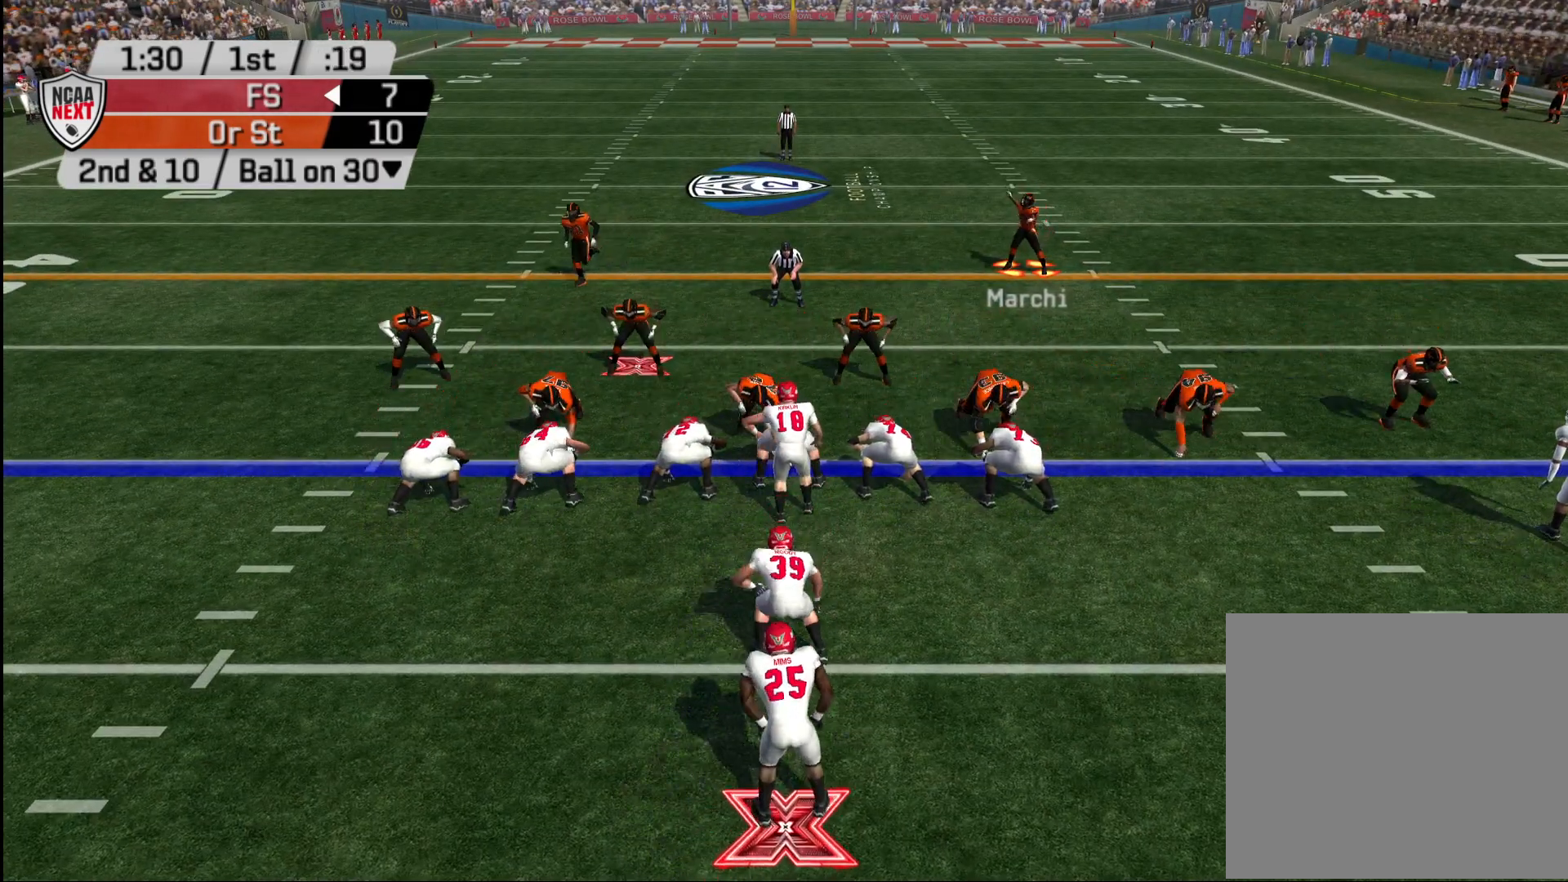
{"buttons": [], "left_stick": "center", "right_stick": "center", "events": [[50, "L2", "up"], [367, "L2", "down"], [483, "L2", "up"]]}
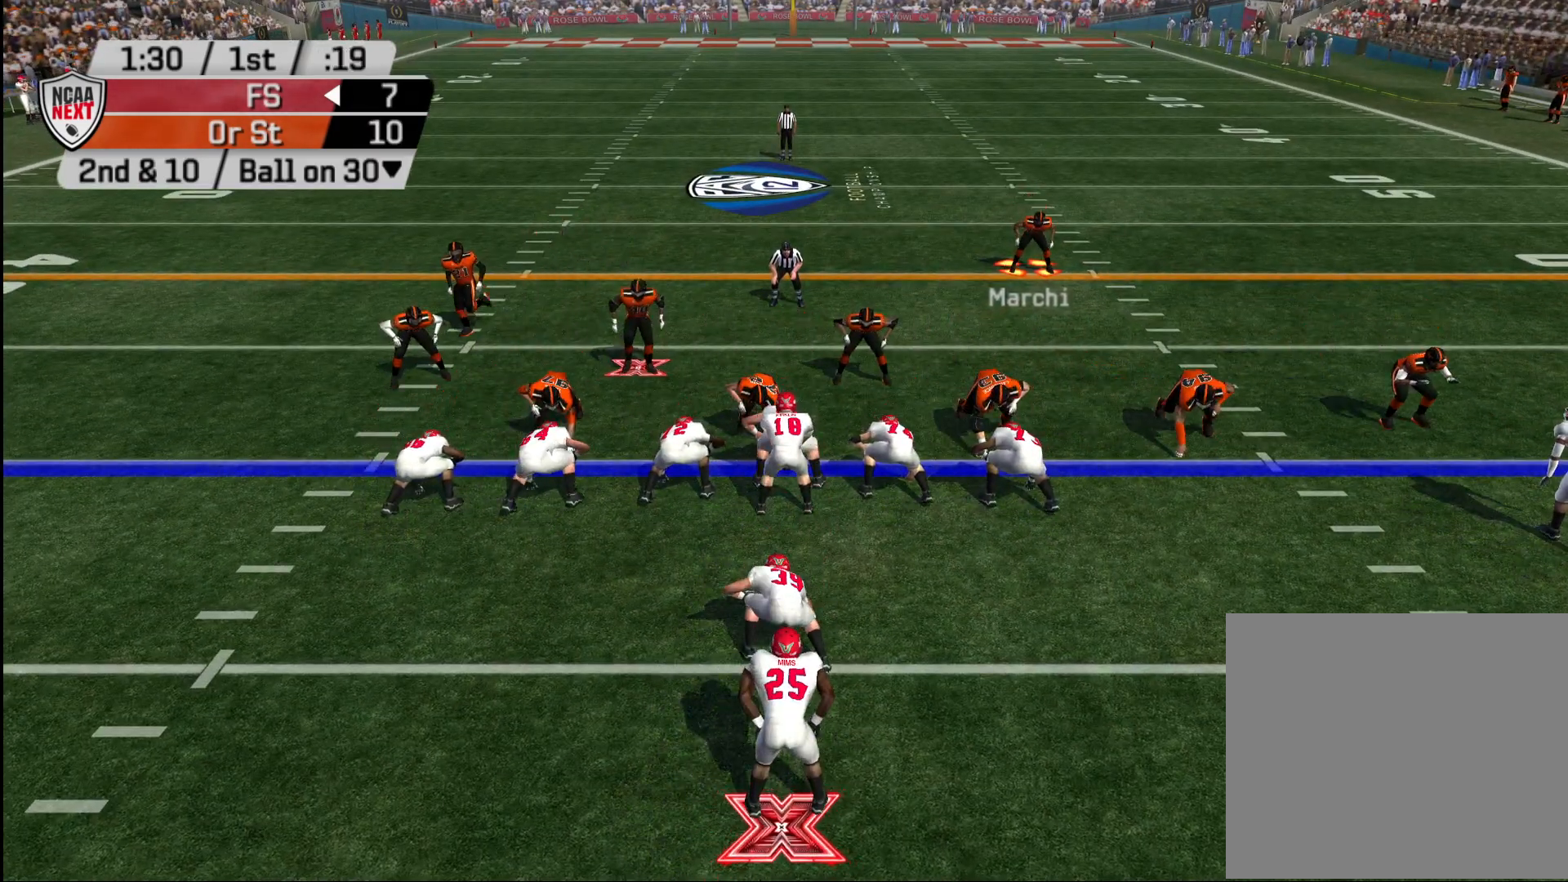
{"buttons": [], "left_stick": "center", "right_stick": "center", "events": [[67, "L2", "down"], [167, "L2", "up"]]}
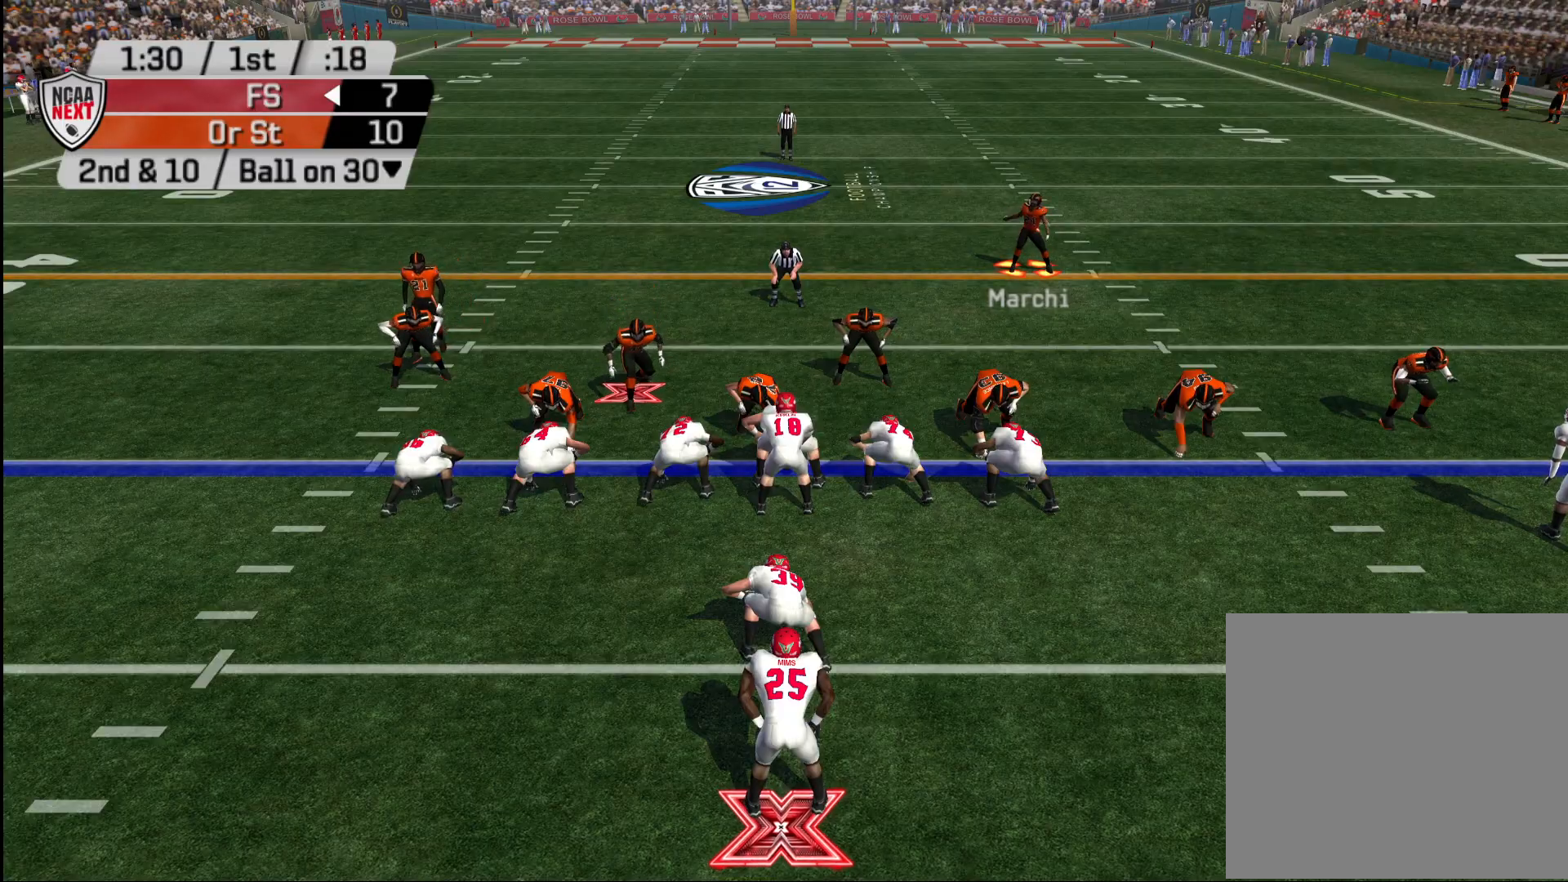
{"buttons": [], "left_stick": "down-left", "right_stick": "center", "events": [[83, "left_stick", "down"], [333, "left_stick", "down-left"]]}